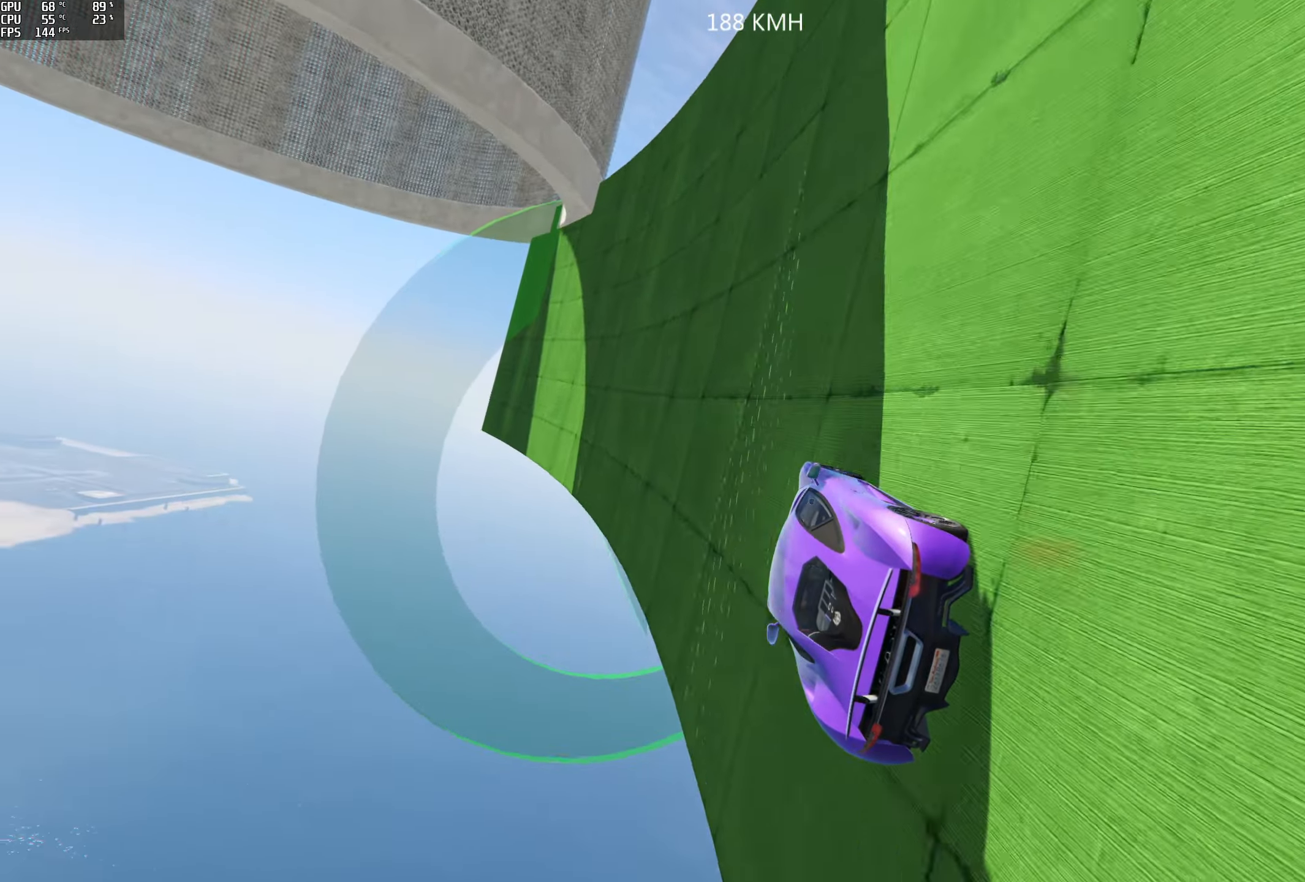
Gameplay with a controller (Xbox layout); each line is a JSON object with the inputs held at the frame after it (dt_ms = milliseconds from this image to that frame). "events" lists button and stick changes between this image and that frame as [ms after this image, input, new state], when the widget could be followed in between.
{"dt_ms": 500, "buttons": ["R2"], "left_stick": "right", "right_stick": "center", "events": [[100, "left_stick", "right"], [250, "left_stick", "center"], [400, "left_stick", "right"]]}
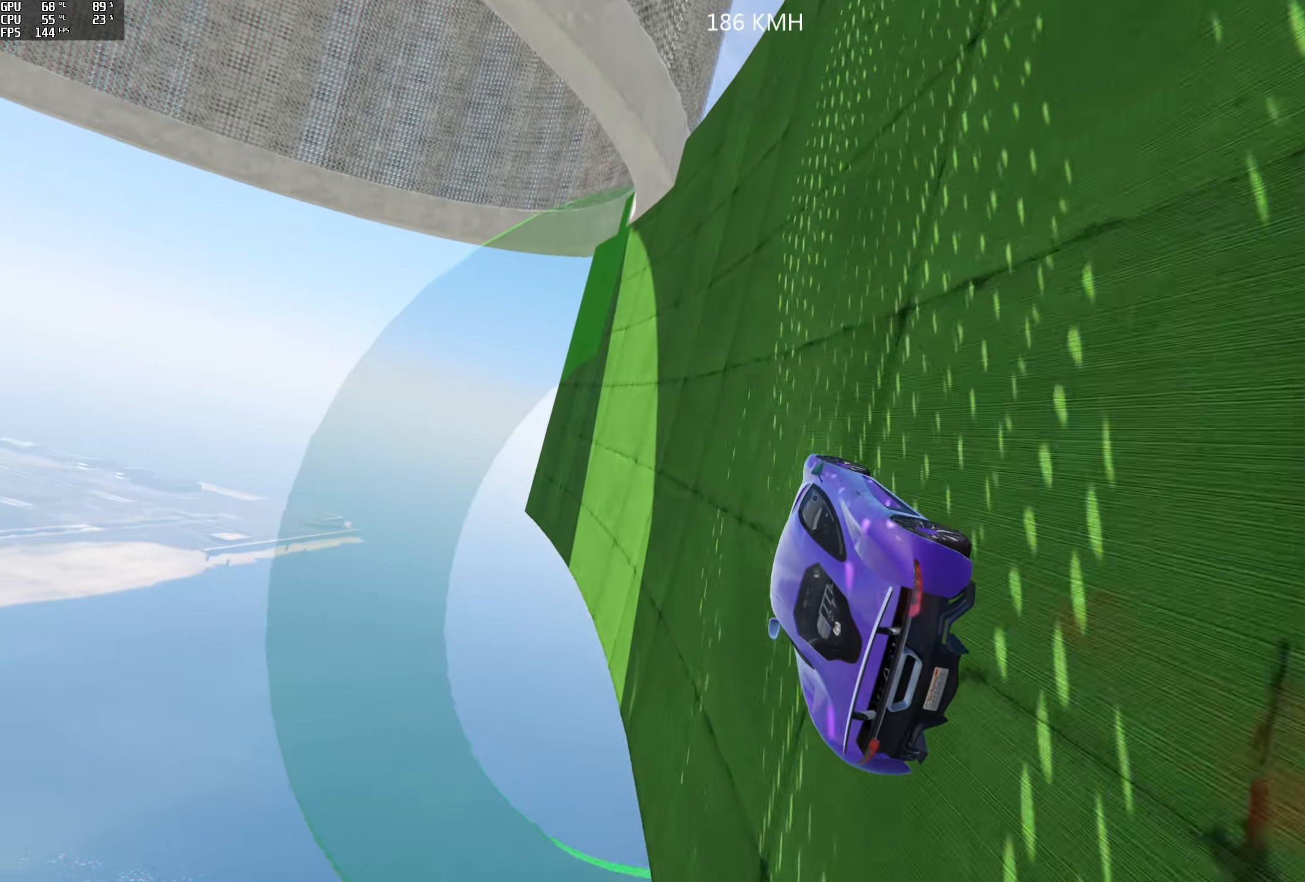
{"dt_ms": 500, "buttons": ["R2"], "left_stick": "right", "right_stick": "center", "events": [[133, "left_stick", "center"], [266, "left_stick", "right"], [383, "left_stick", "center"], [483, "left_stick", "right"]]}
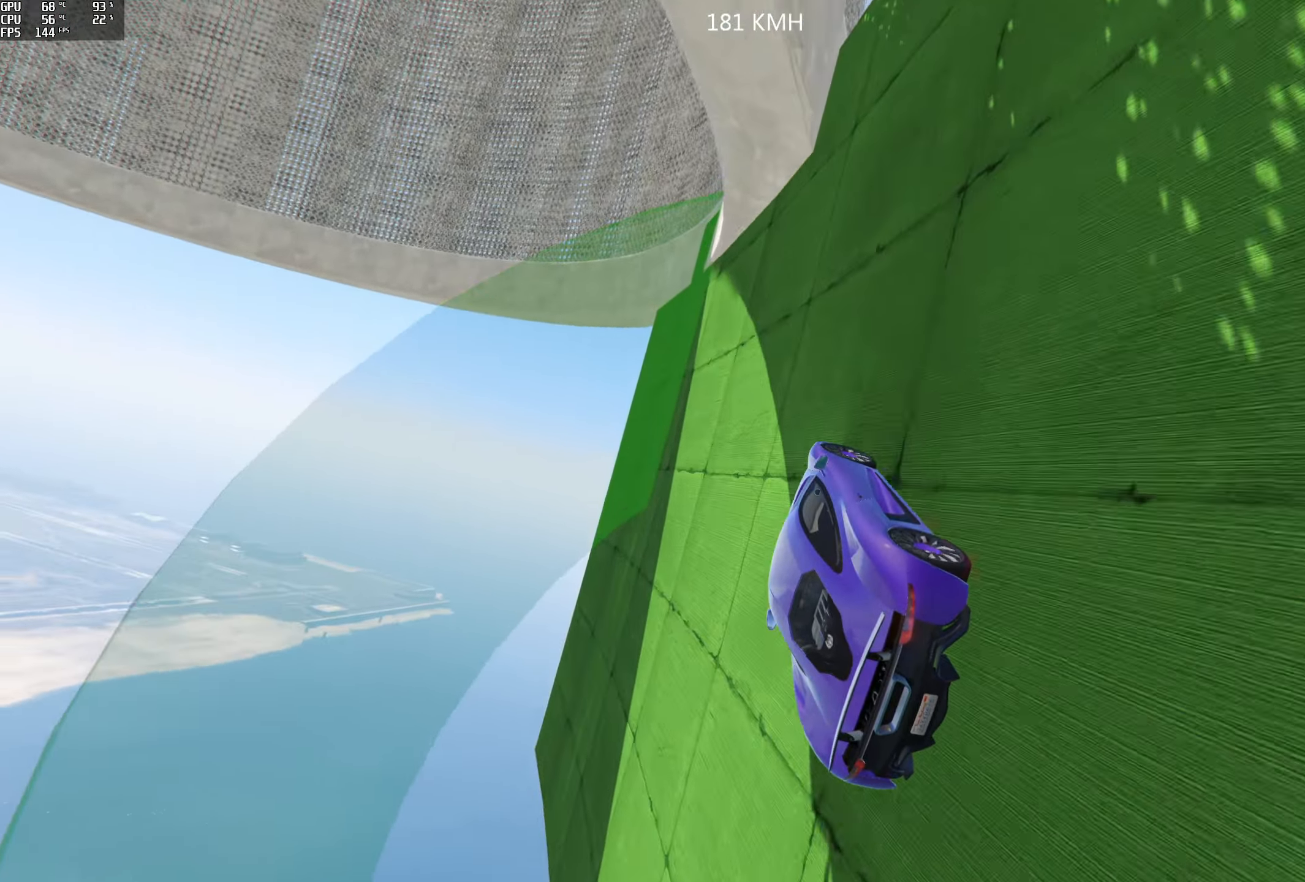
{"dt_ms": 500, "buttons": [], "left_stick": "right", "right_stick": "up-right", "events": [[166, "right_stick", "up"], [200, "R2", "up"], [233, "right_stick", "up-right"], [300, "left_stick", "center"], [416, "left_stick", "right"]]}
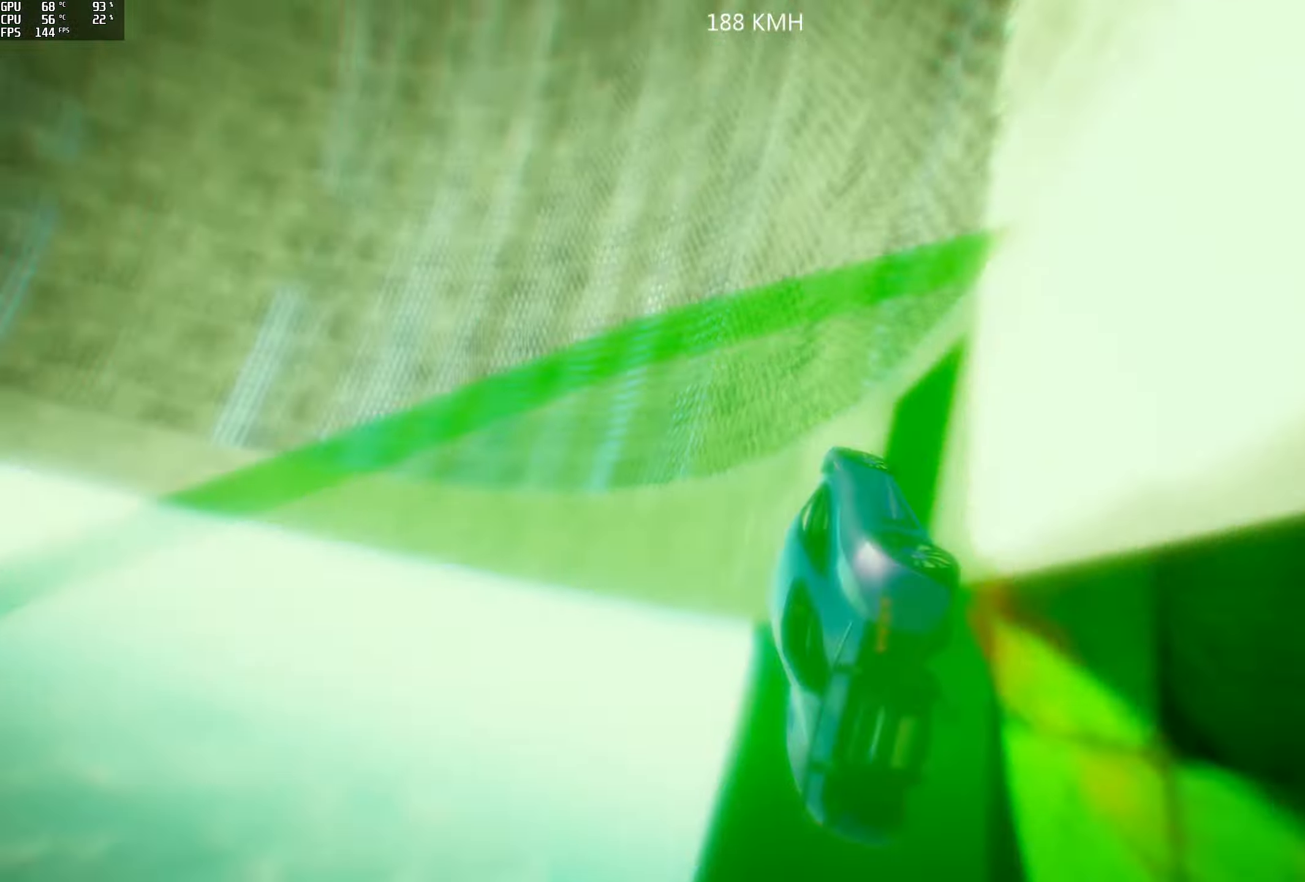
{"dt_ms": 500, "buttons": ["L2"], "left_stick": "right", "right_stick": "up-right", "events": [[33, "L2", "down"], [150, "left_stick", "center"], [183, "L2", "up"], [450, "left_stick", "right"], [483, "L2", "down"]]}
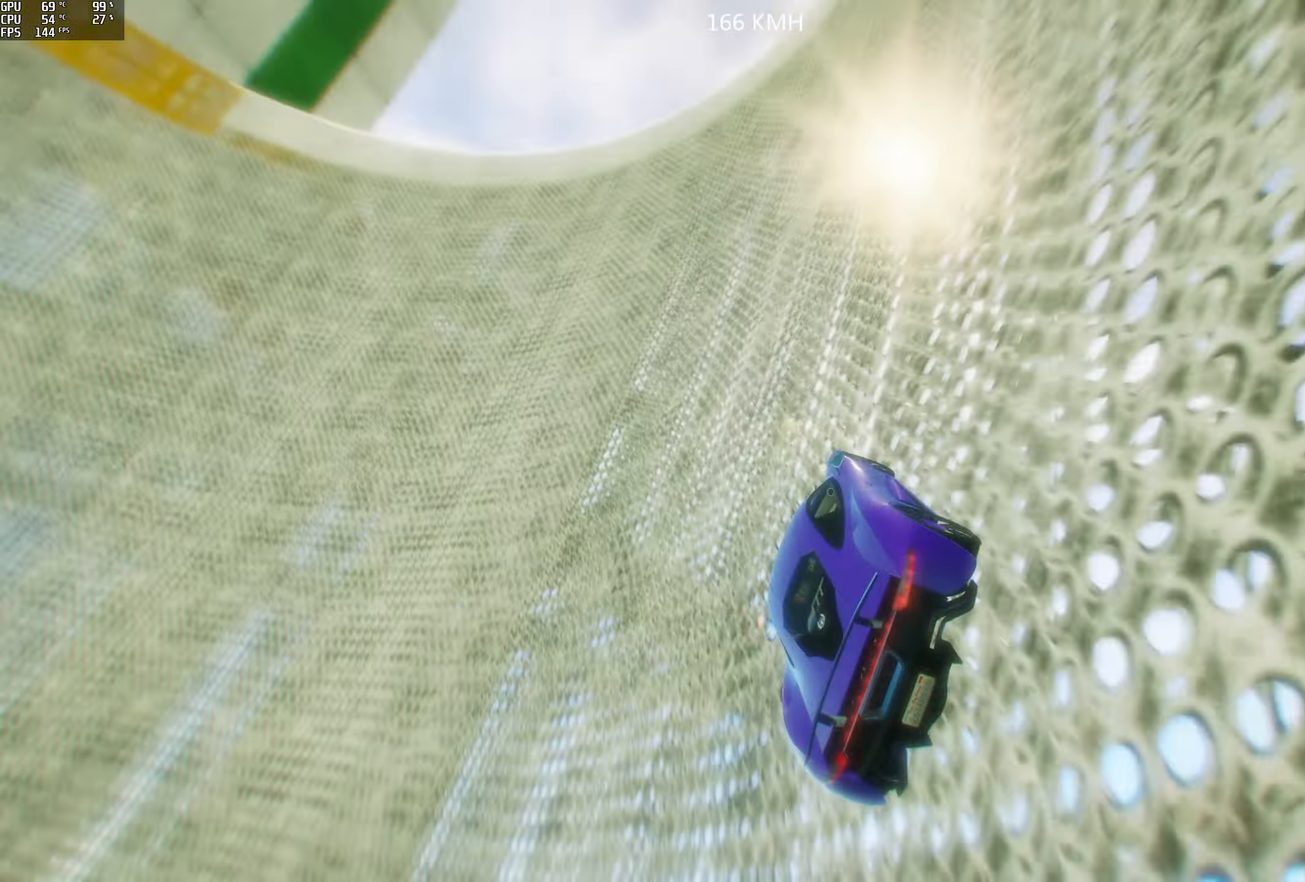
{"dt_ms": 500, "buttons": [], "left_stick": "center", "right_stick": "center", "events": [[100, "left_stick", "center"], [133, "L2", "up"], [250, "left_stick", "left"], [250, "right_stick", "up"], [316, "L2", "down"], [433, "left_stick", "center"], [466, "right_stick", "center"], [500, "L2", "up"]]}
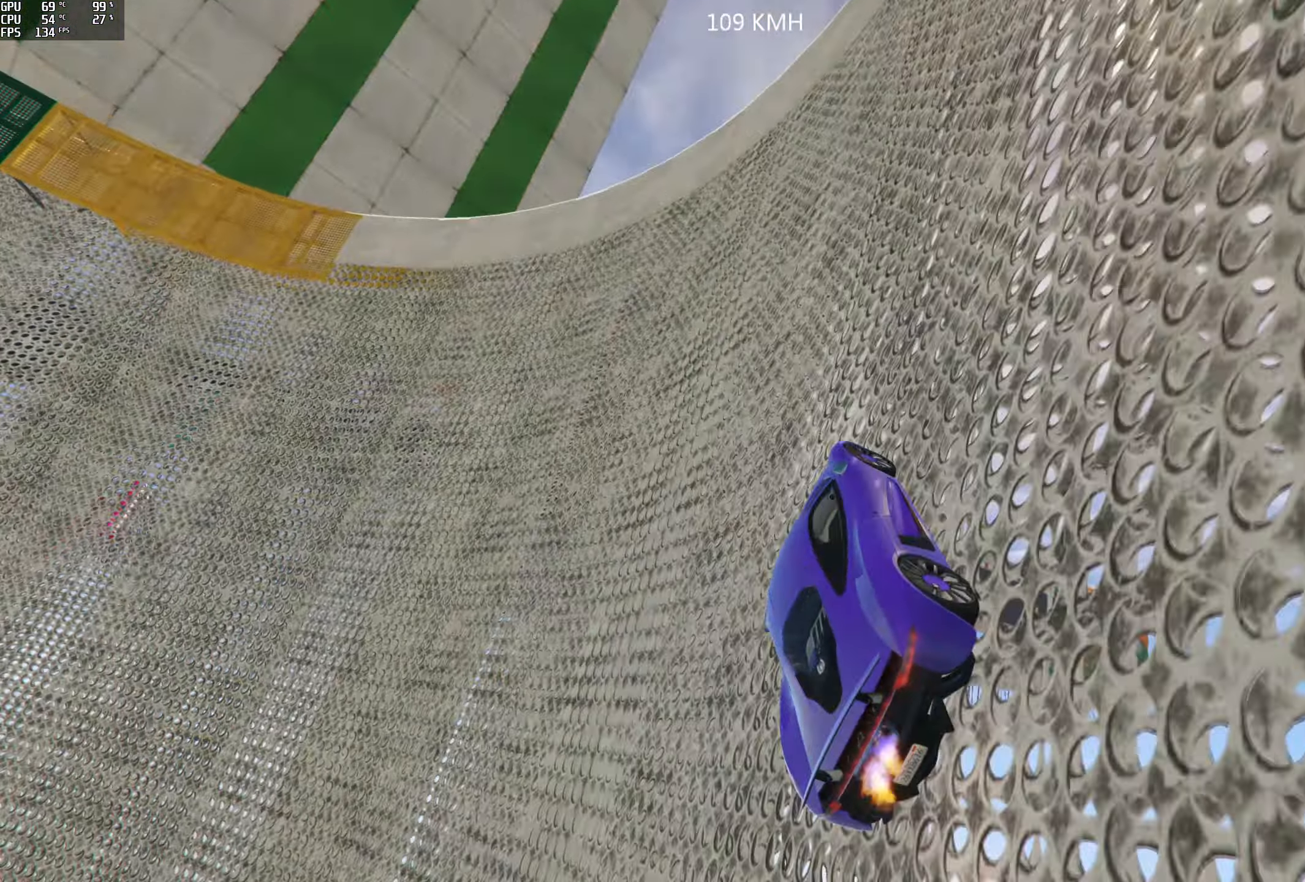
{"dt_ms": 500, "buttons": [], "left_stick": "center", "right_stick": "center", "events": [[116, "left_stick", "left"], [266, "left_stick", "center"]]}
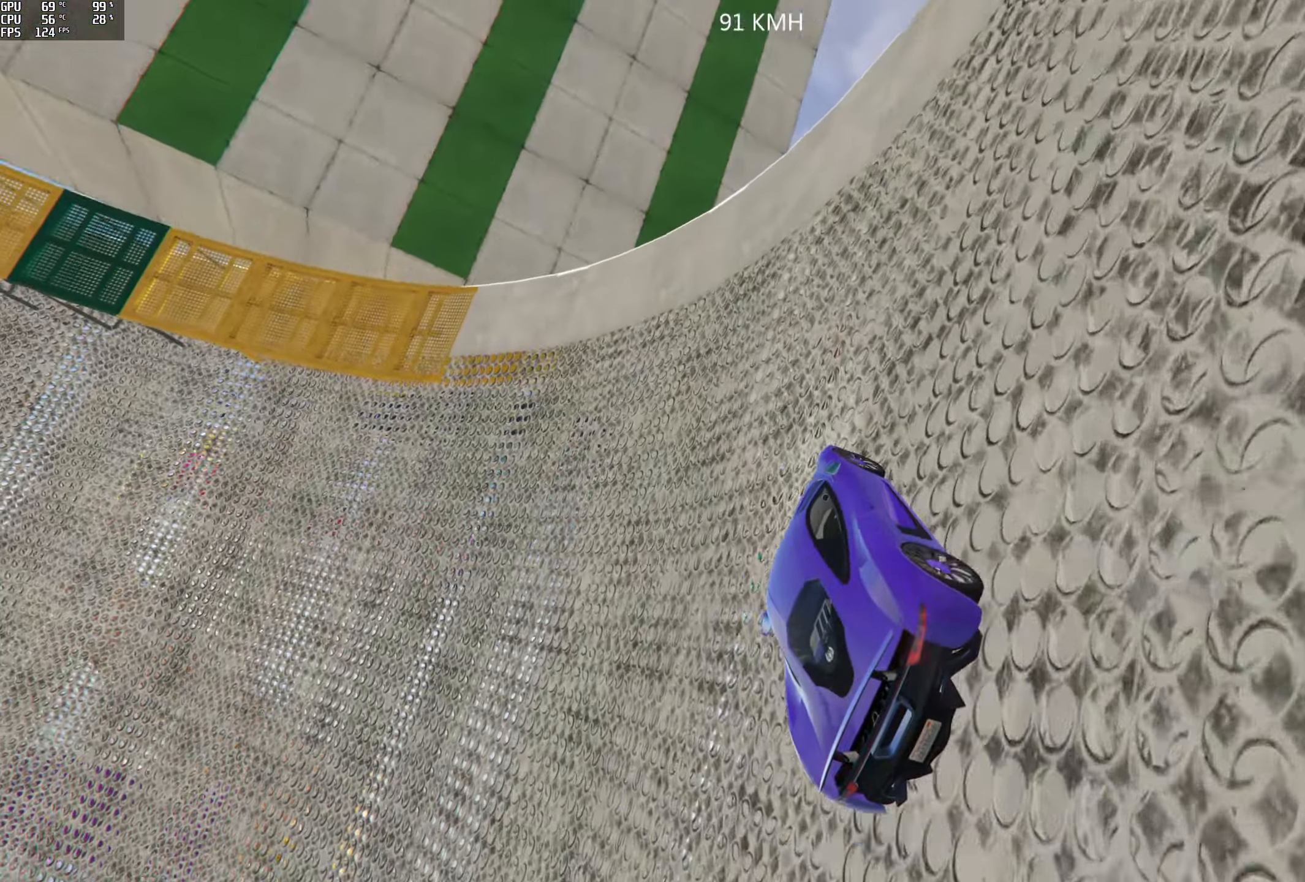
{"dt_ms": 500, "buttons": ["R2"], "left_stick": "center", "right_stick": "up-left", "events": [[216, "left_stick", "left"], [283, "right_stick", "up-left"], [333, "R2", "down"], [333, "left_stick", "center"]]}
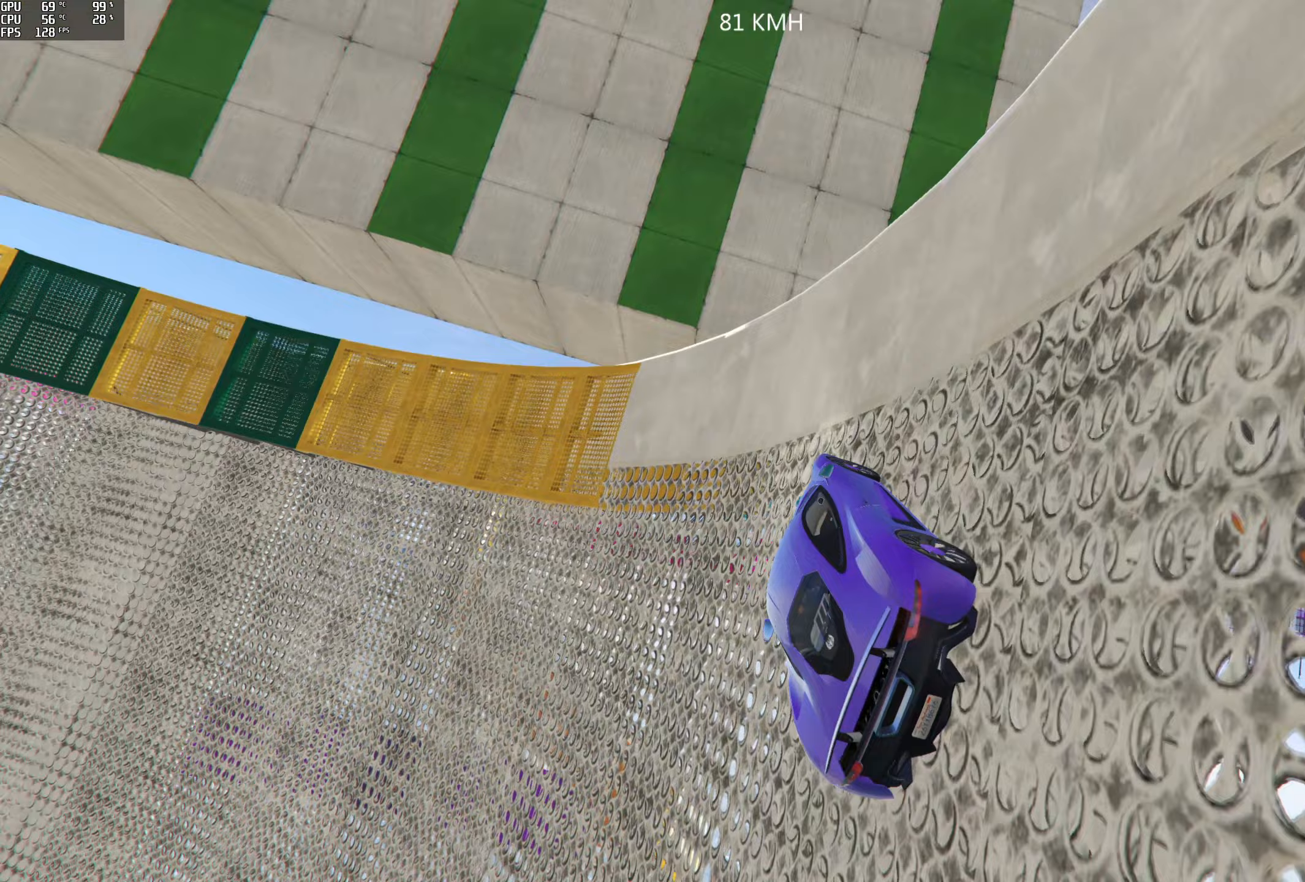
{"dt_ms": 500, "buttons": [], "left_stick": "center", "right_stick": "up-left", "events": [[83, "R2", "up"], [167, "left_stick", "left"], [317, "left_stick", "center"]]}
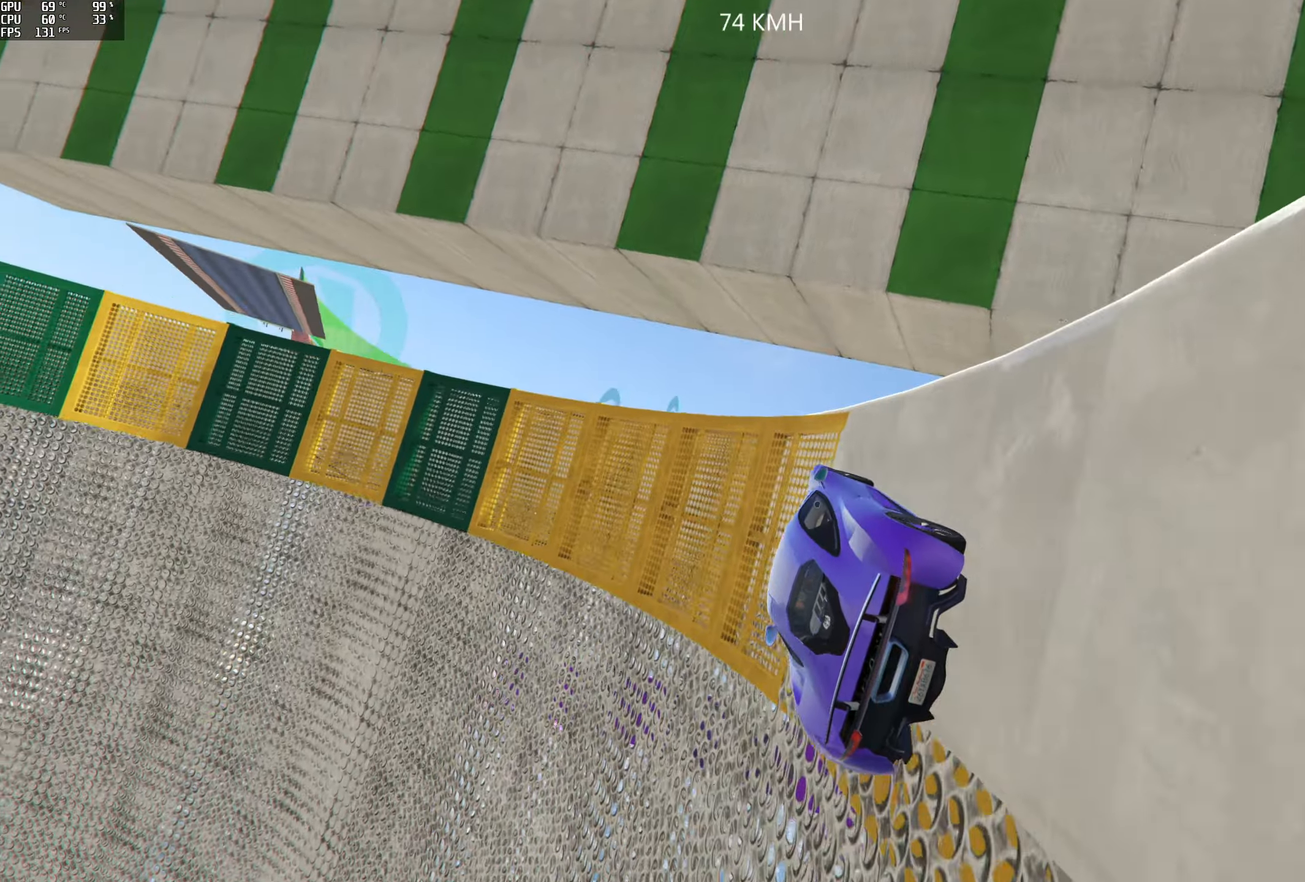
{"dt_ms": 500, "buttons": [], "left_stick": "center", "right_stick": "up", "events": [[150, "right_stick", "up"]]}
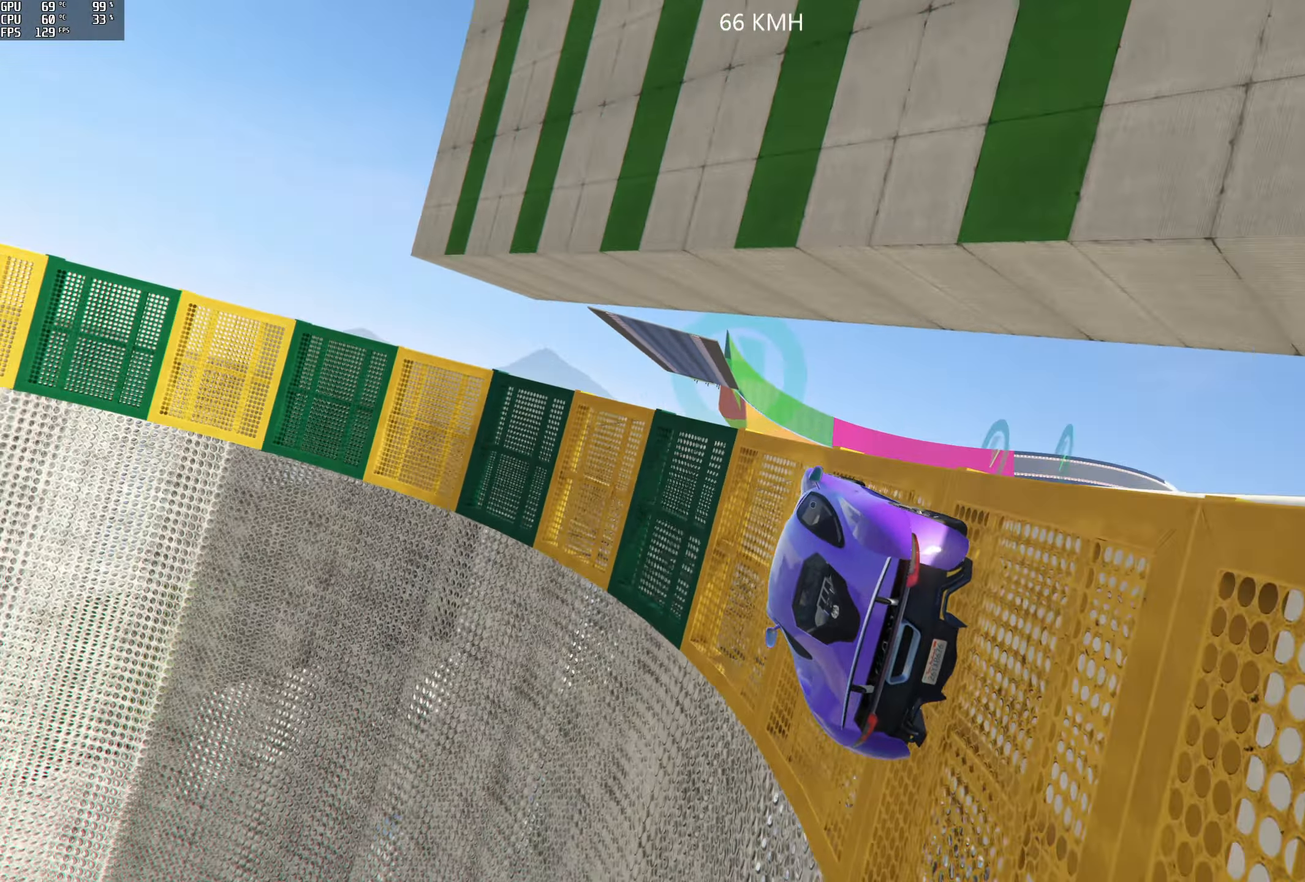
{"dt_ms": 500, "buttons": [], "left_stick": "center", "right_stick": "up", "events": [[33, "R2", "down"], [217, "R2", "up"], [217, "left_stick", "right"], [317, "left_stick", "center"]]}
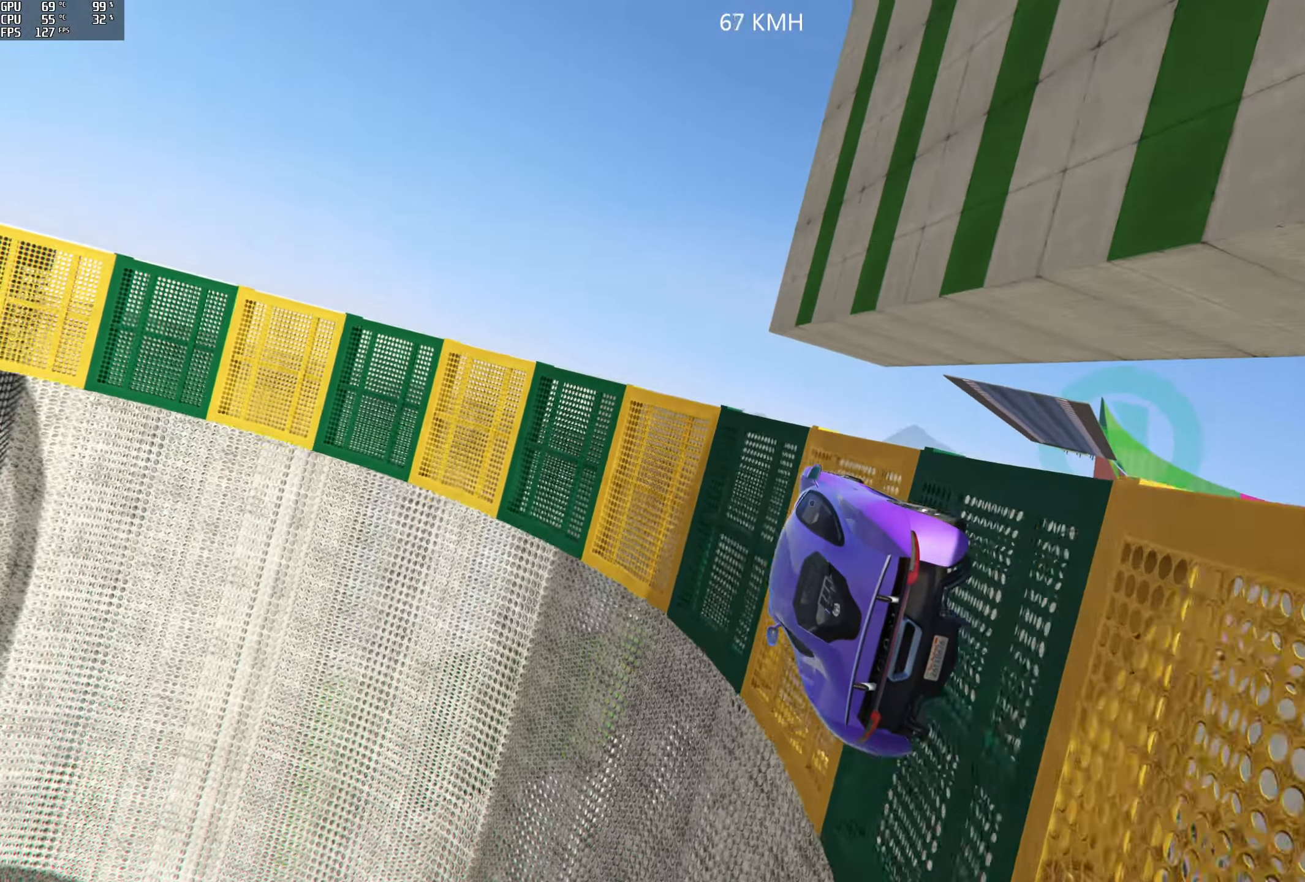
{"dt_ms": 500, "buttons": [], "left_stick": "center", "right_stick": "center"}
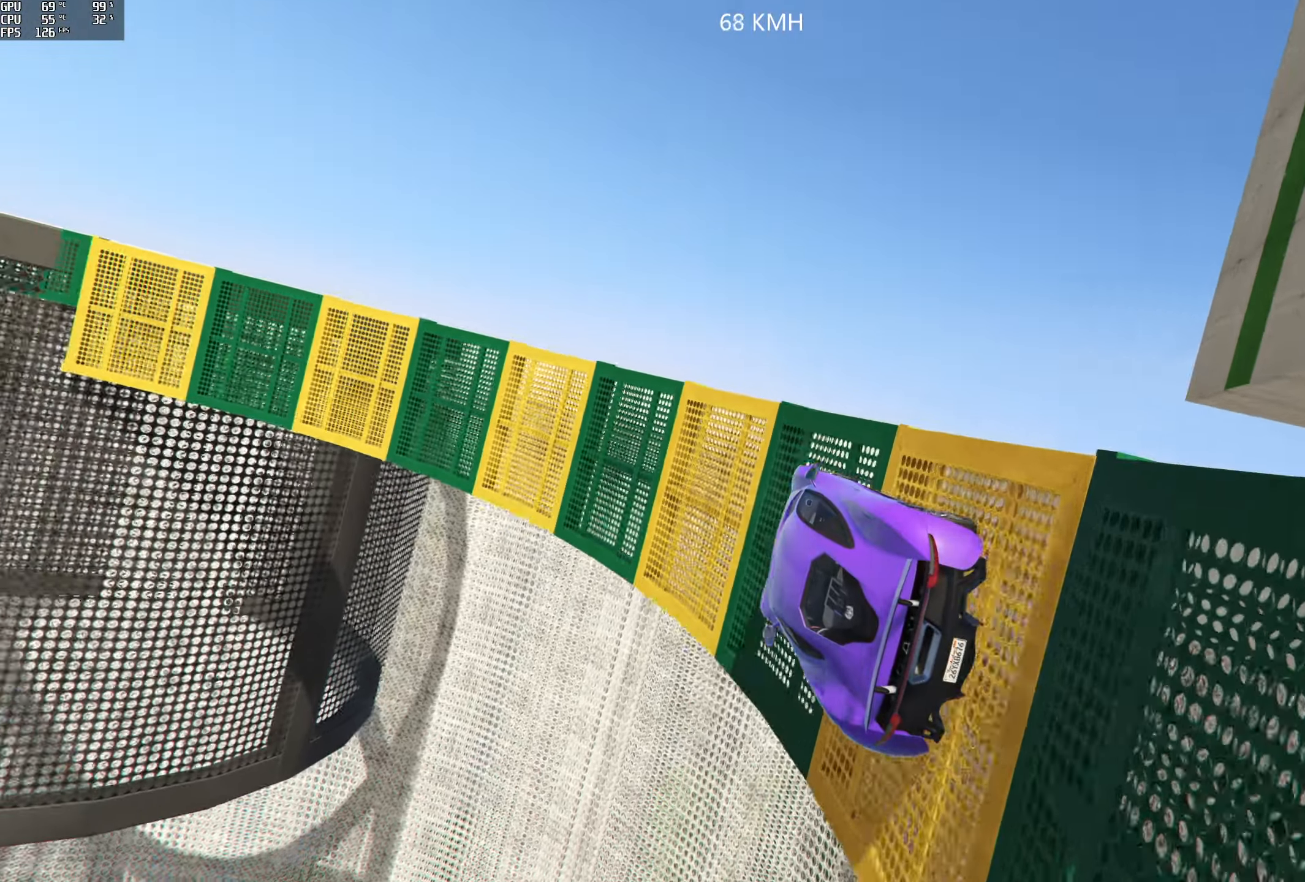
{"dt_ms": 500, "buttons": [], "left_stick": "center", "right_stick": "center", "events": [[33, "left_stick", "right"], [100, "R2", "down"], [300, "R2", "up"], [367, "left_stick", "center"]]}
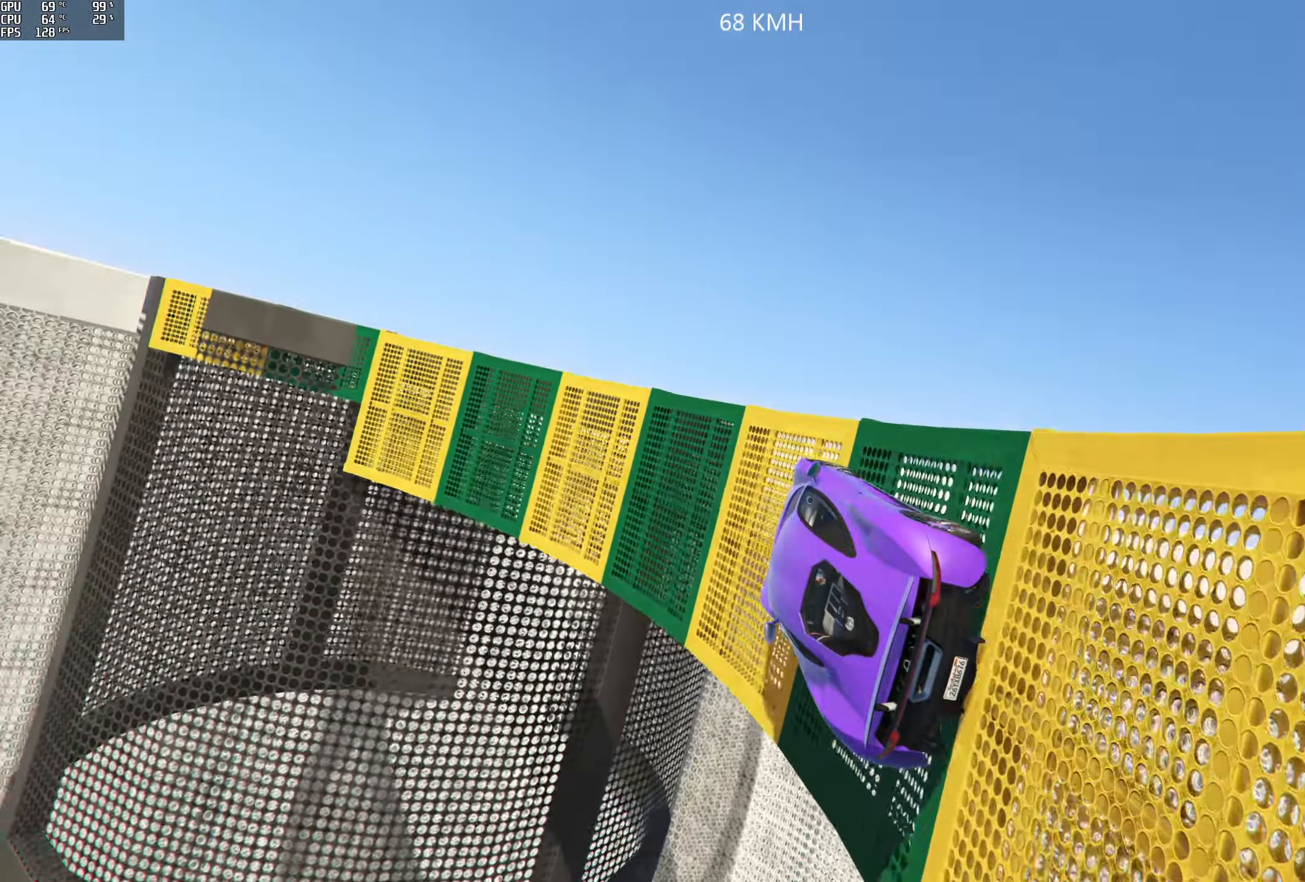
{"dt_ms": 500, "buttons": [], "left_stick": "center", "right_stick": "center", "events": [[317, "left_stick", "right"], [467, "left_stick", "center"]]}
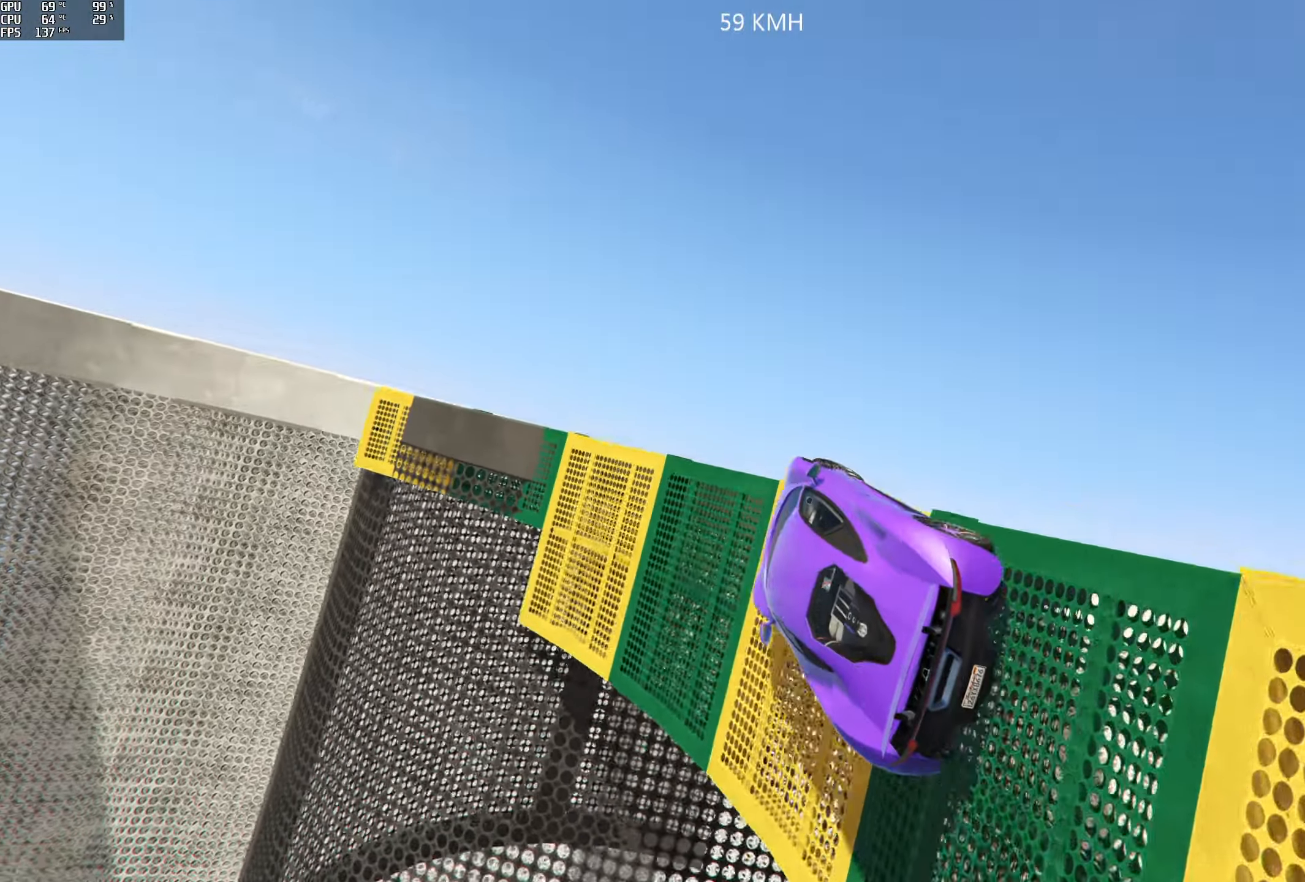
{"dt_ms": 500, "buttons": [], "left_stick": "right", "right_stick": "center", "events": [[33, "R2", "down"], [200, "R2", "up"], [350, "left_stick", "right"]]}
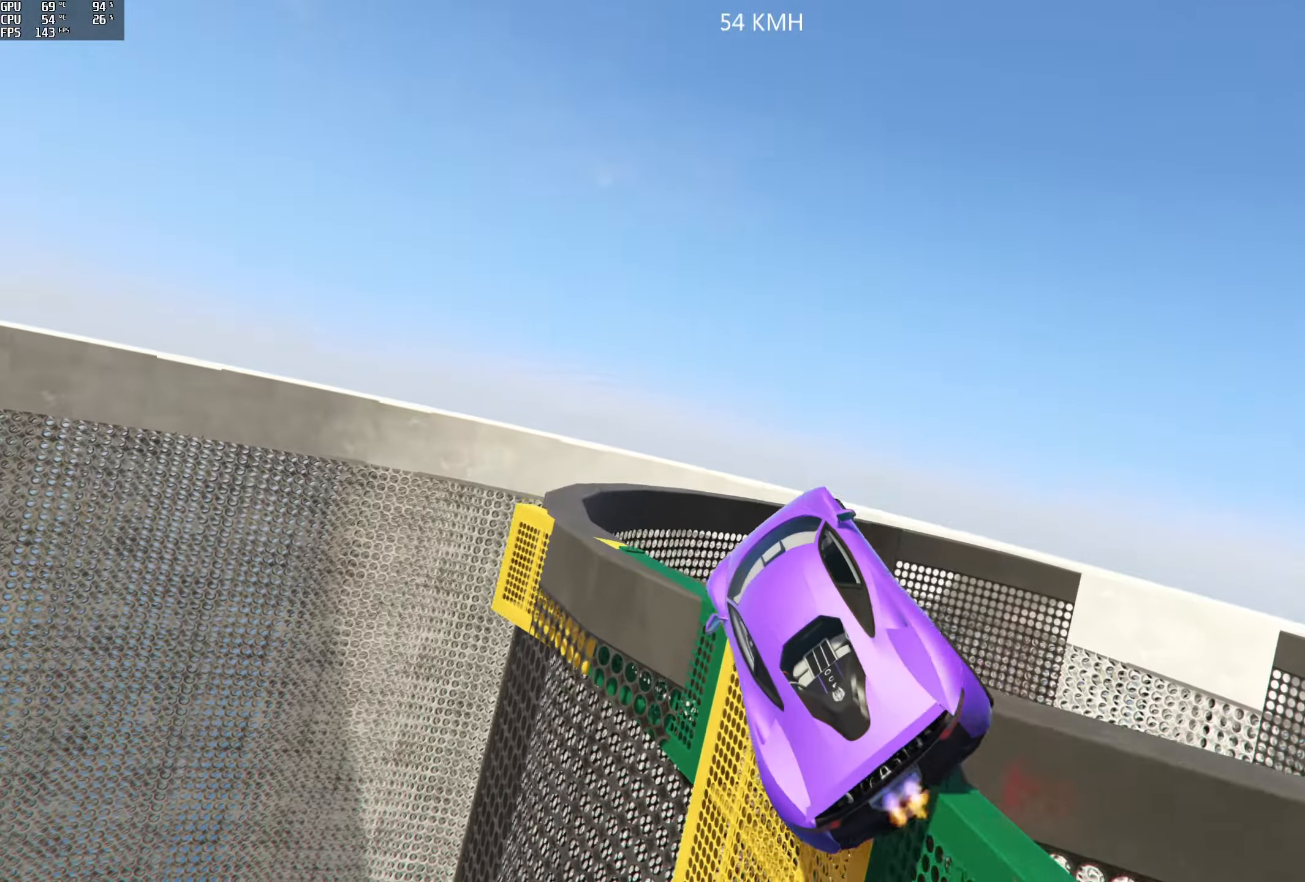
{"dt_ms": 500, "buttons": [], "left_stick": "right", "right_stick": "down-right", "events": [[33, "L2", "down"], [167, "L2", "up"], [233, "right_stick", "down-right"]]}
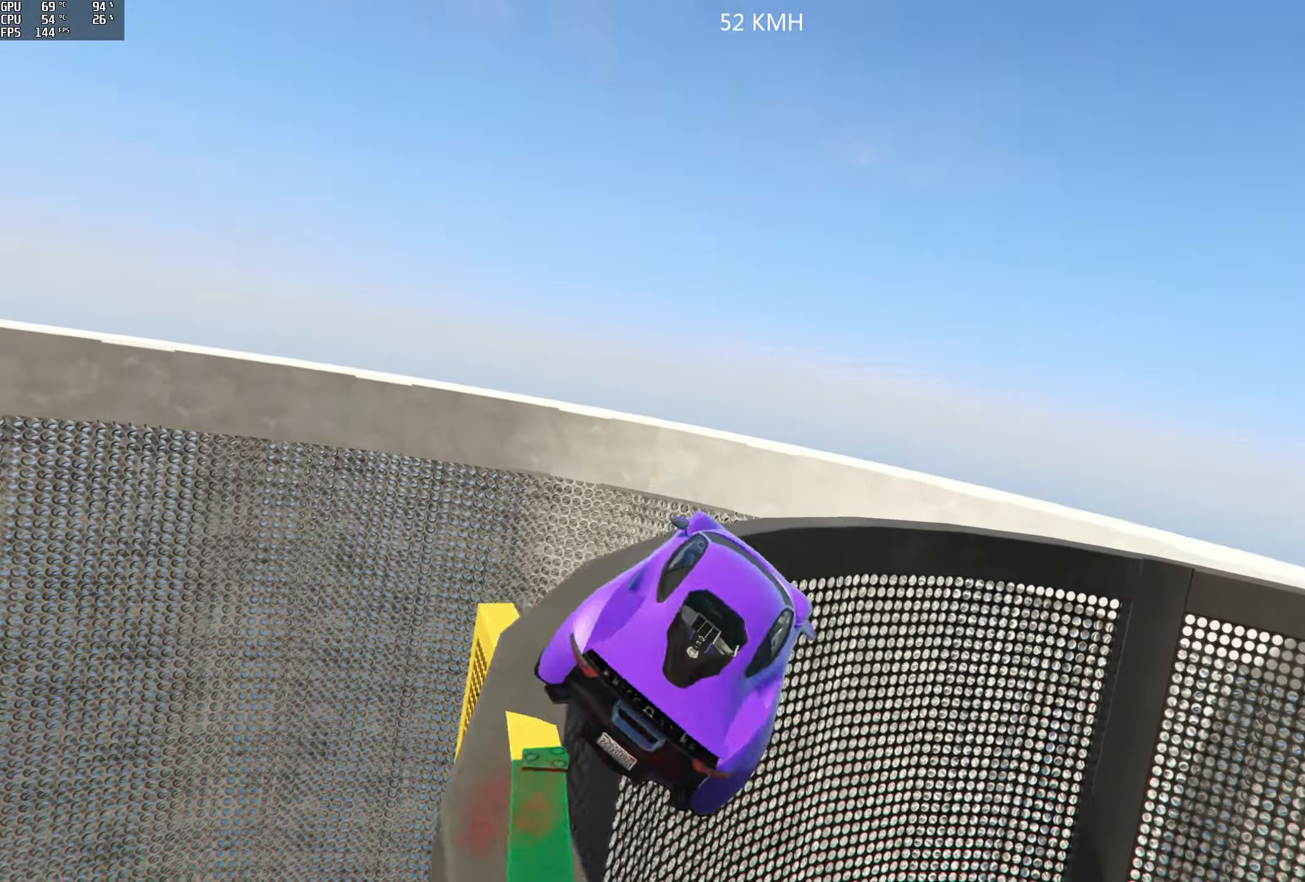
{"dt_ms": 500, "buttons": ["R2"], "left_stick": "right", "right_stick": "up-right", "events": [[133, "left_stick", "center"], [217, "left_stick", "down-left"], [383, "R2", "down"], [433, "right_stick", "up-right"], [500, "left_stick", "right"]]}
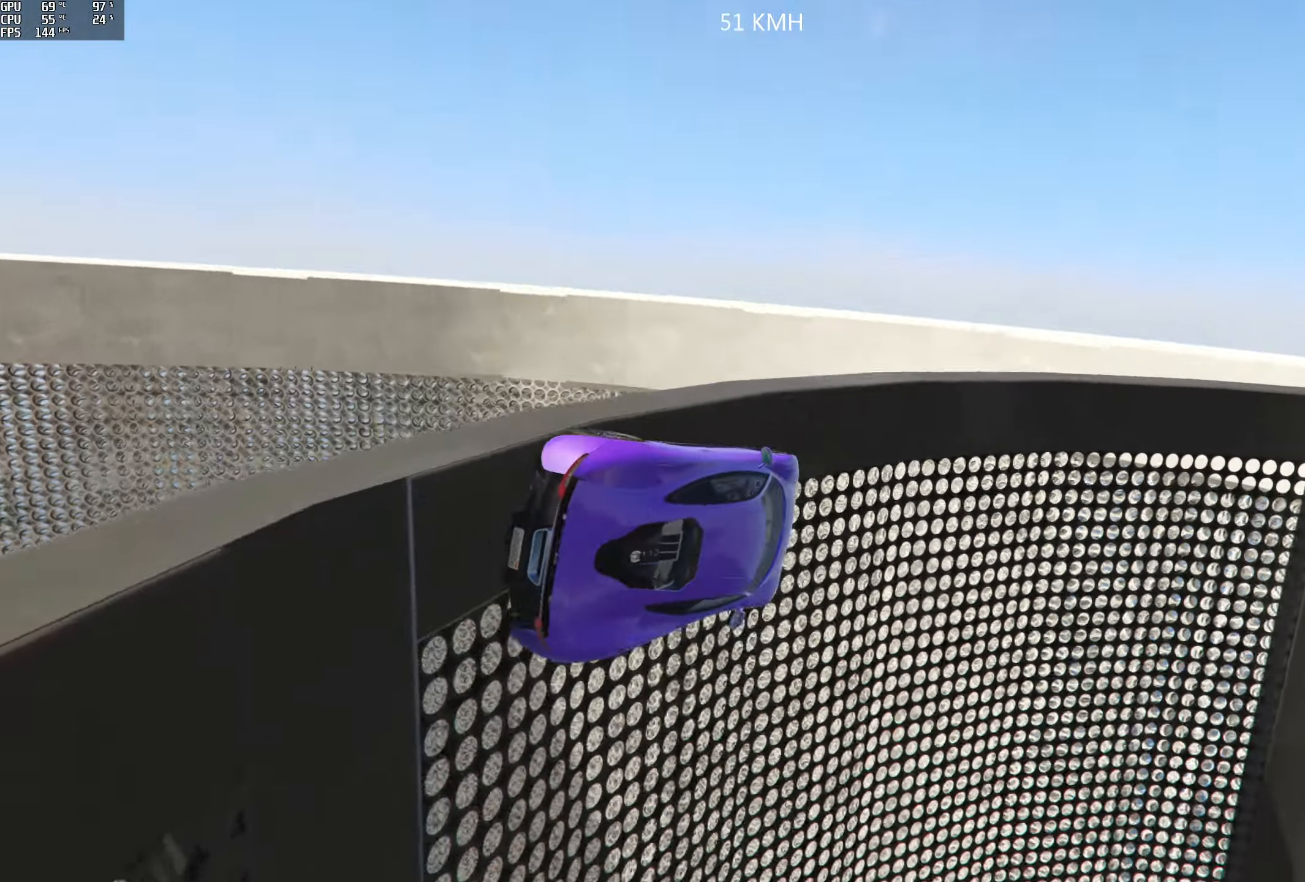
{"dt_ms": 500, "buttons": [], "left_stick": "center", "right_stick": "up-right", "events": [[117, "R2", "up"], [333, "left_stick", "center"], [400, "left_stick", "right"], [483, "left_stick", "center"]]}
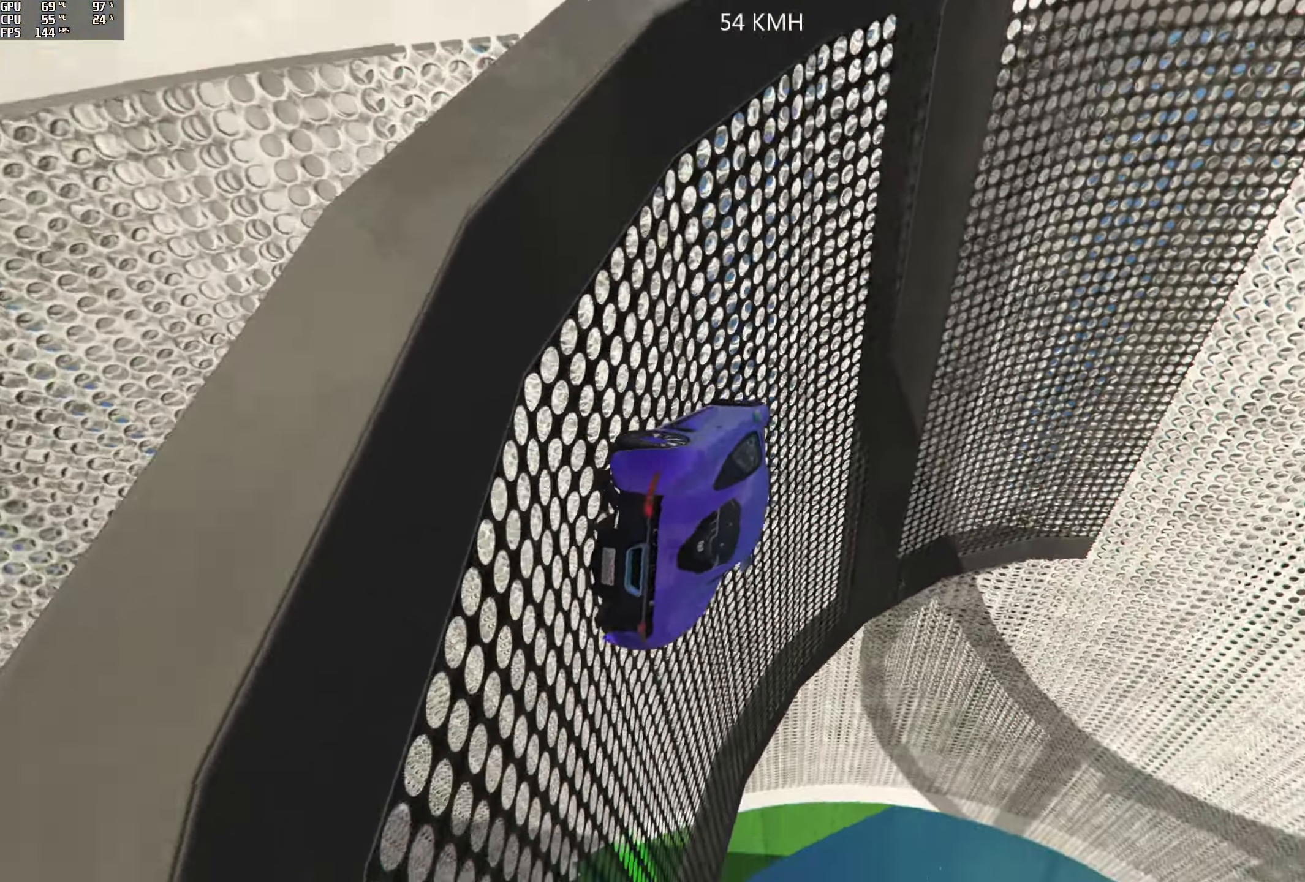
{"dt_ms": 500, "buttons": [], "left_stick": "center", "right_stick": "up-right", "events": [[100, "left_stick", "left"], [134, "R2", "down"], [284, "left_stick", "center"], [400, "R2", "up"]]}
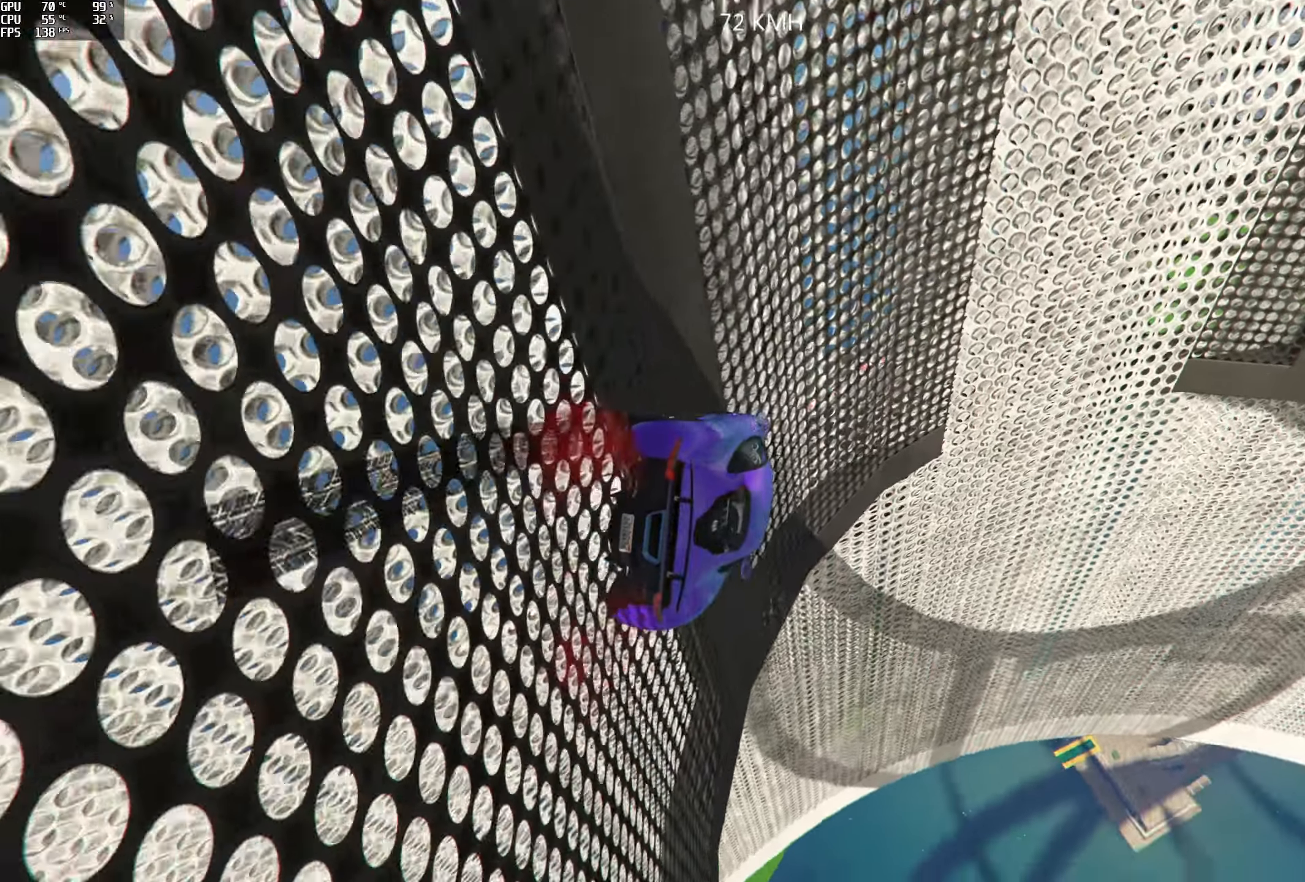
{"dt_ms": 500, "buttons": ["R2"], "left_stick": "center", "right_stick": "up", "events": [[50, "left_stick", "left"], [84, "R2", "down"], [284, "R2", "up"], [284, "left_stick", "center"], [484, "R2", "down"], [484, "right_stick", "up"]]}
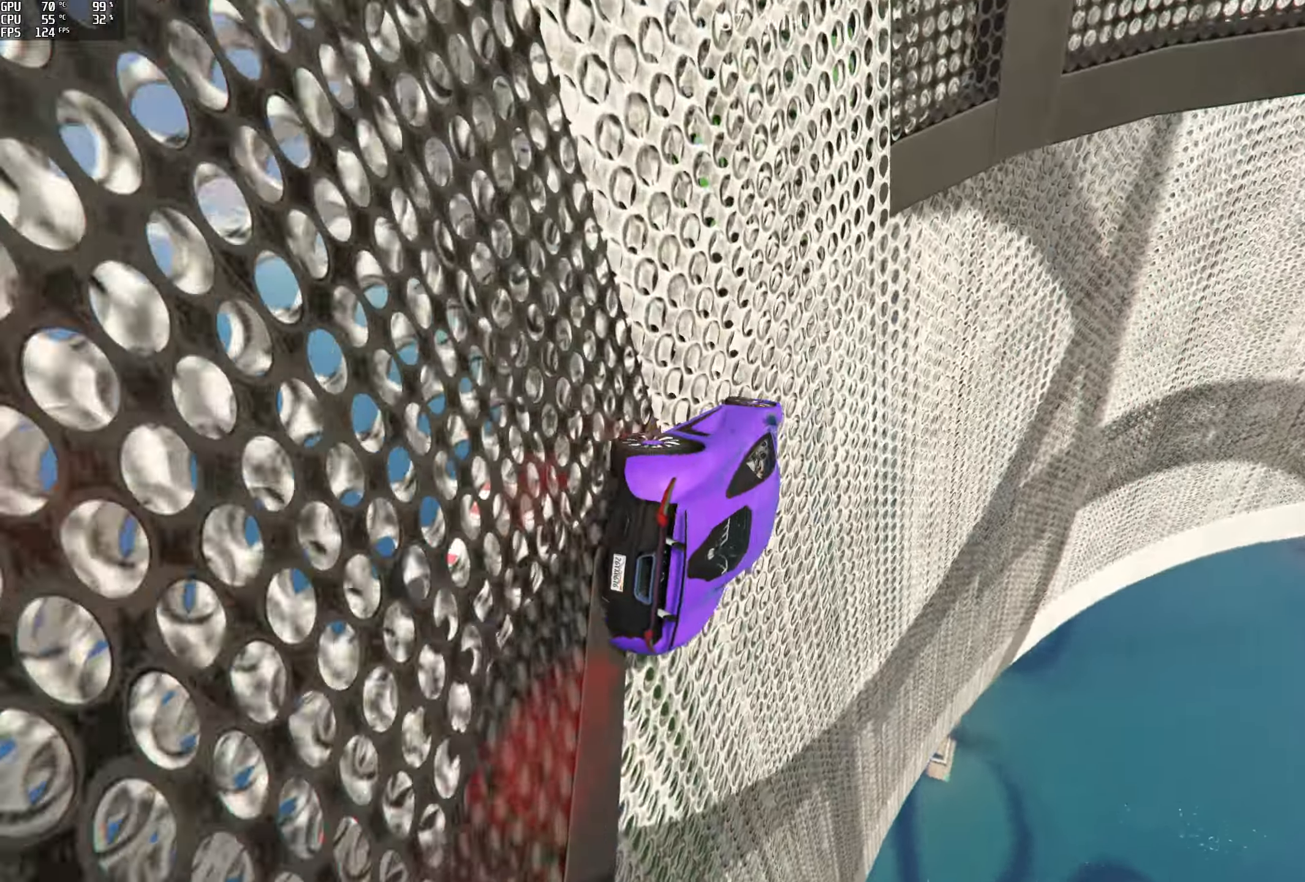
{"dt_ms": 500, "buttons": ["R2"], "left_stick": "center", "right_stick": "up", "events": [[17, "left_stick", "left"], [200, "left_stick", "center"], [284, "left_stick", "left"], [400, "left_stick", "center"]]}
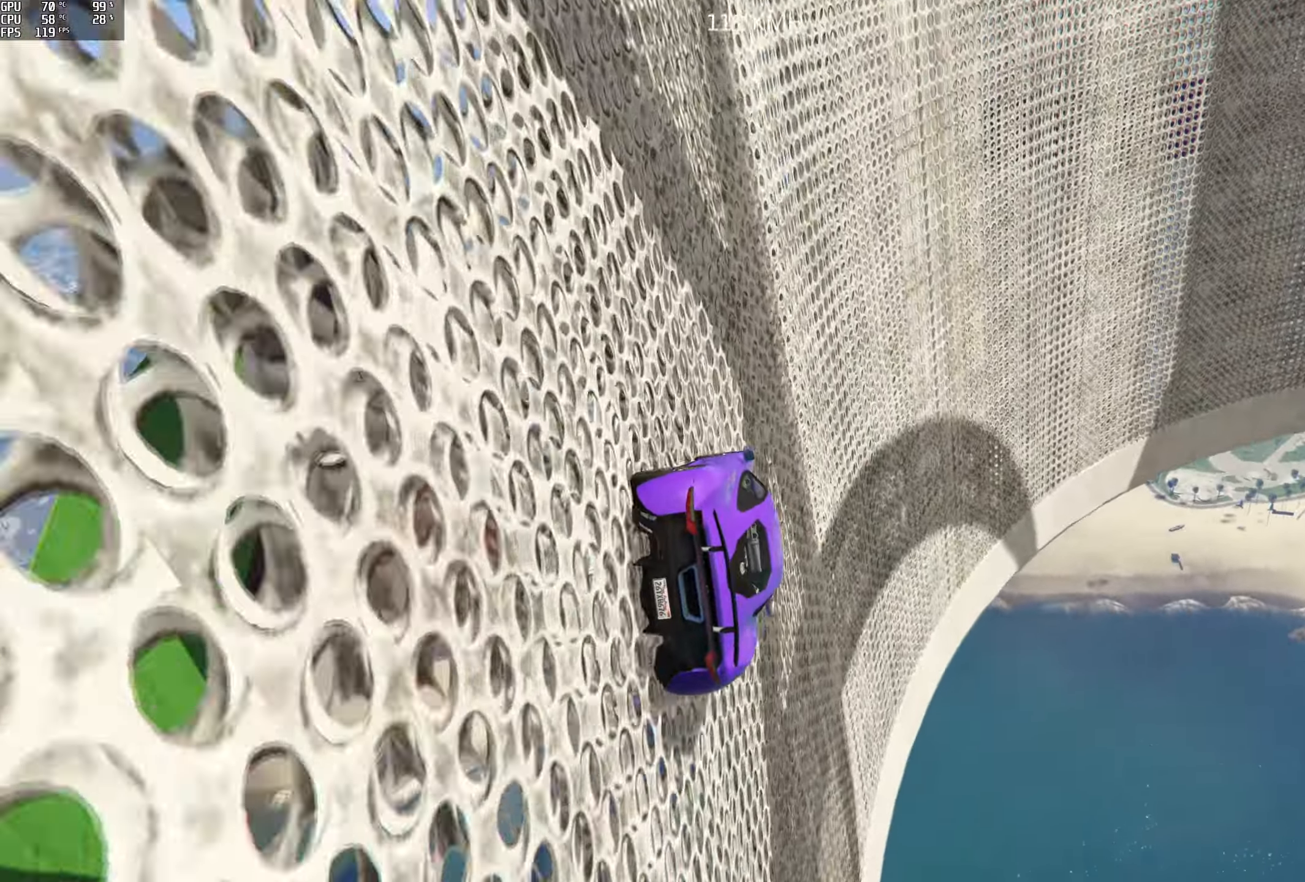
{"dt_ms": 500, "buttons": ["R2"], "left_stick": "center", "right_stick": "up-right", "events": [[17, "left_stick", "left"], [150, "right_stick", "up-right"], [167, "left_stick", "center"], [317, "left_stick", "left"], [467, "left_stick", "center"]]}
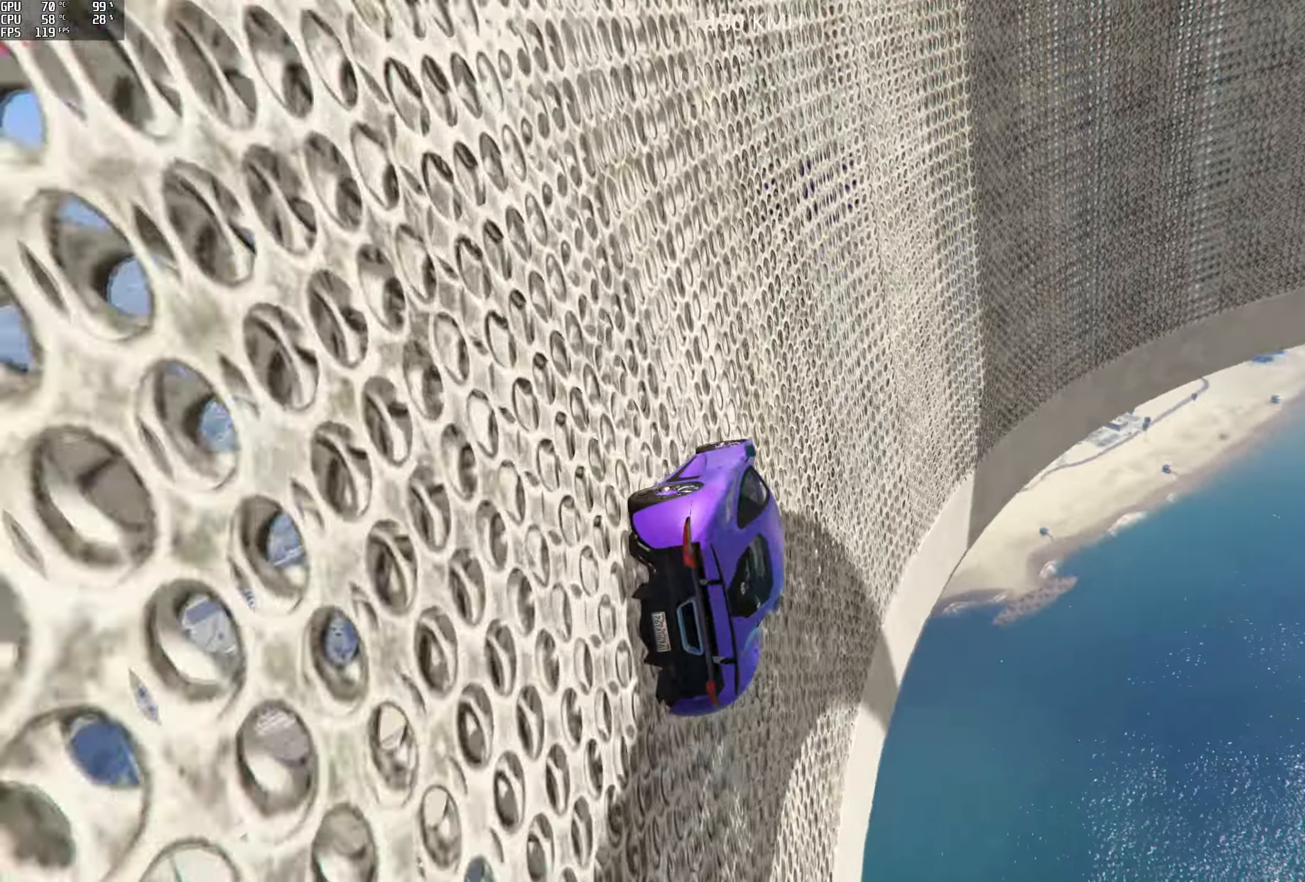
{"dt_ms": 500, "buttons": ["R2"], "left_stick": "center", "right_stick": "up-right", "events": [[34, "left_stick", "left"], [184, "left_stick", "center"], [334, "left_stick", "left"], [450, "left_stick", "center"]]}
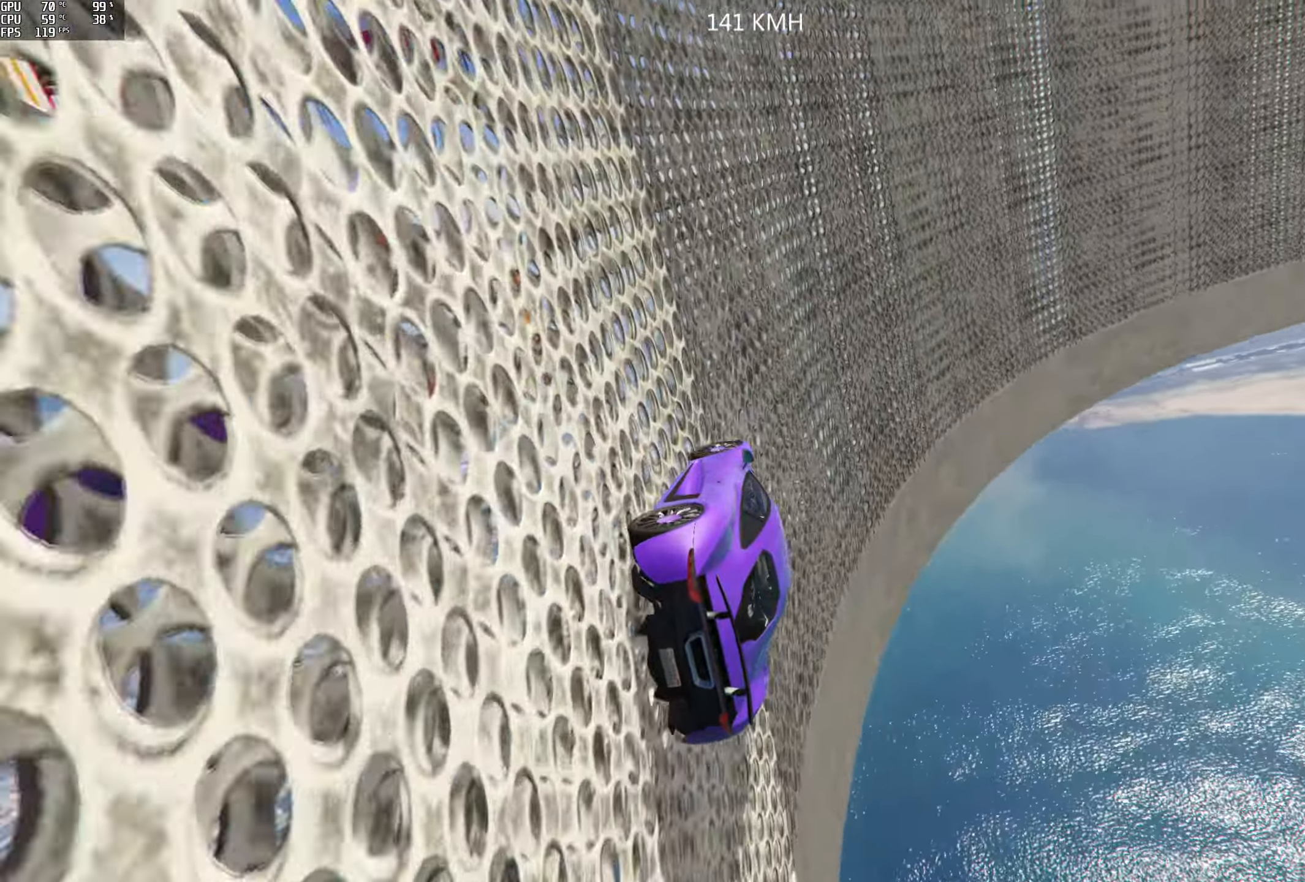
{"dt_ms": 500, "buttons": [], "left_stick": "center", "right_stick": "up-right", "events": [[100, "left_stick", "left"], [217, "left_stick", "center"], [334, "left_stick", "left"], [450, "left_stick", "center"], [484, "R2", "up"]]}
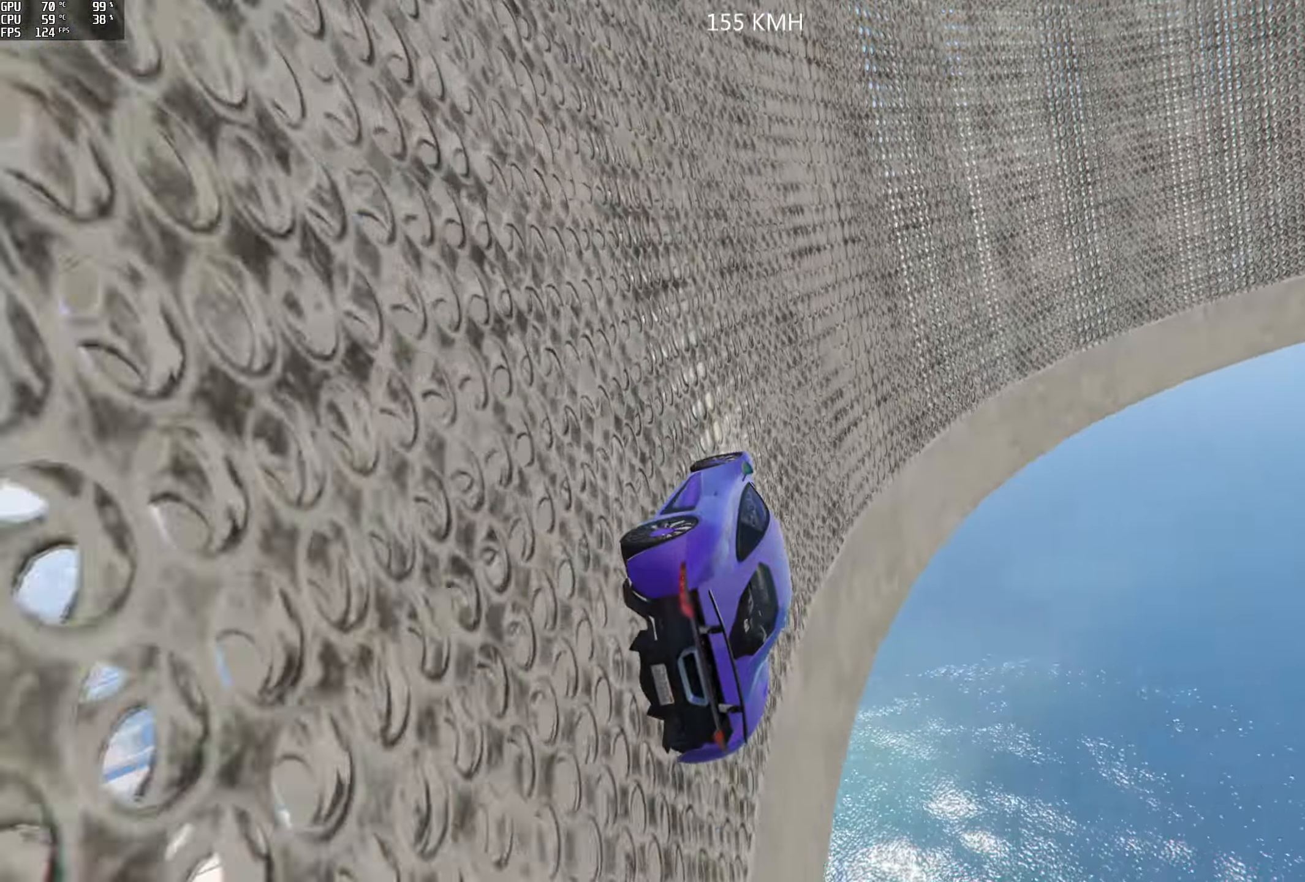
{"dt_ms": 500, "buttons": [], "left_stick": "left", "right_stick": "up-right", "events": [[34, "left_stick", "left"], [184, "left_stick", "center"], [300, "left_stick", "left"], [384, "left_stick", "center"], [467, "left_stick", "left"]]}
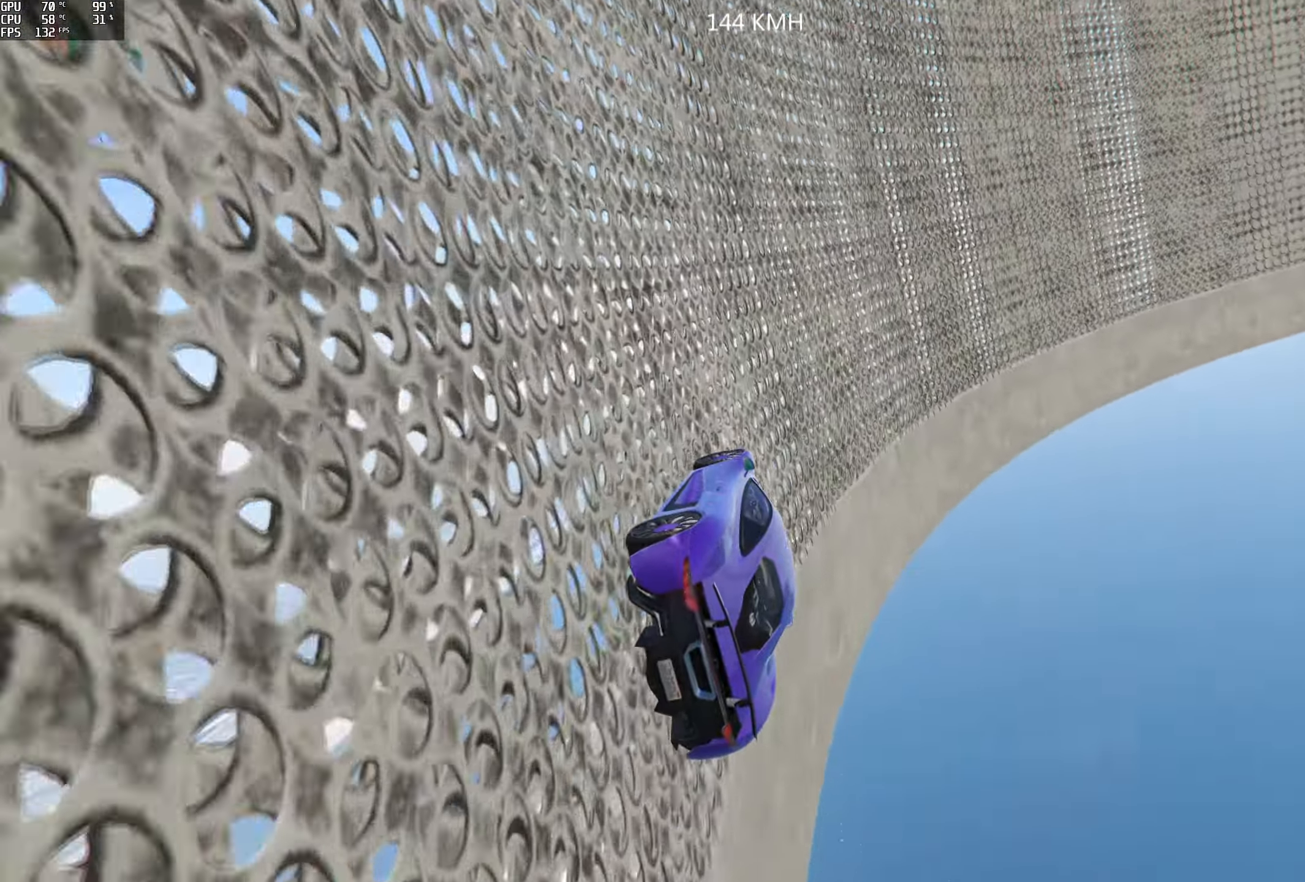
{"dt_ms": 500, "buttons": ["R2"], "left_stick": "center", "right_stick": "up-right", "events": [[84, "left_stick", "center"], [317, "left_stick", "left"], [400, "R2", "down"], [467, "left_stick", "center"]]}
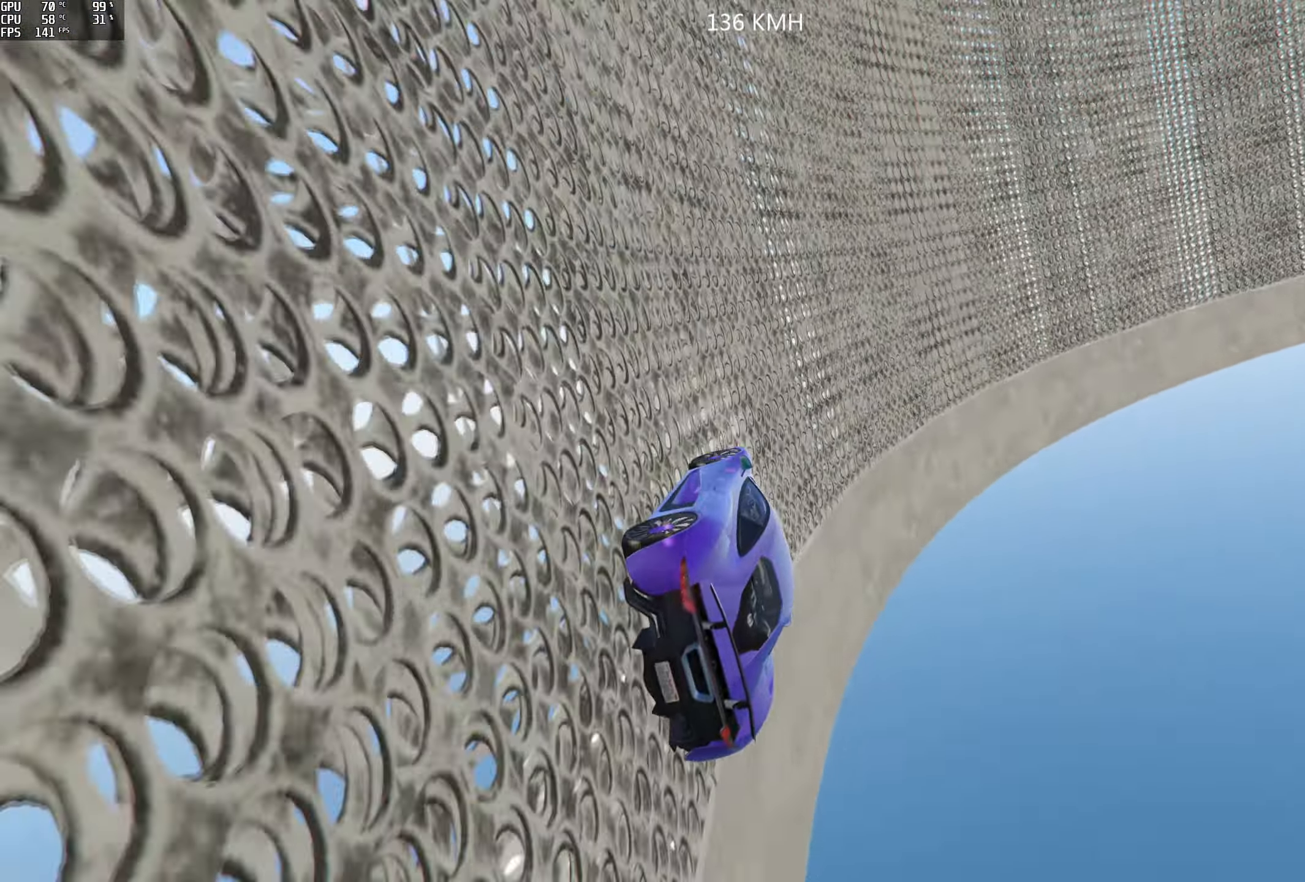
{"dt_ms": 500, "buttons": ["R2"], "left_stick": "center", "right_stick": "up-right", "events": [[100, "left_stick", "left"], [217, "R2", "up"], [217, "left_stick", "center"], [284, "left_stick", "left"], [417, "left_stick", "center"], [467, "R2", "down"]]}
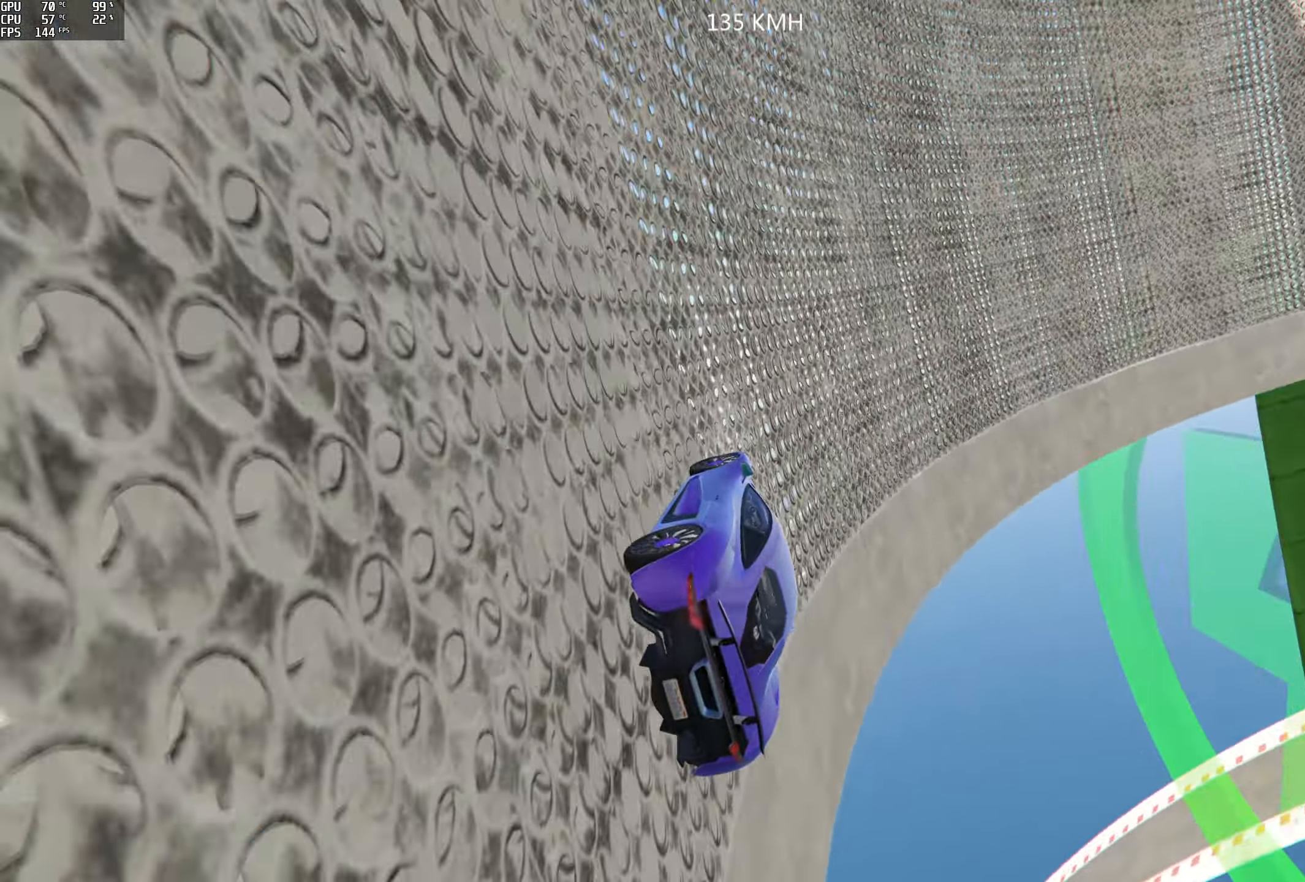
{"dt_ms": 500, "buttons": [], "left_stick": "right", "right_stick": "up-right", "events": [[167, "R2", "up"], [167, "left_stick", "right"], [284, "left_stick", "center"], [484, "left_stick", "right"]]}
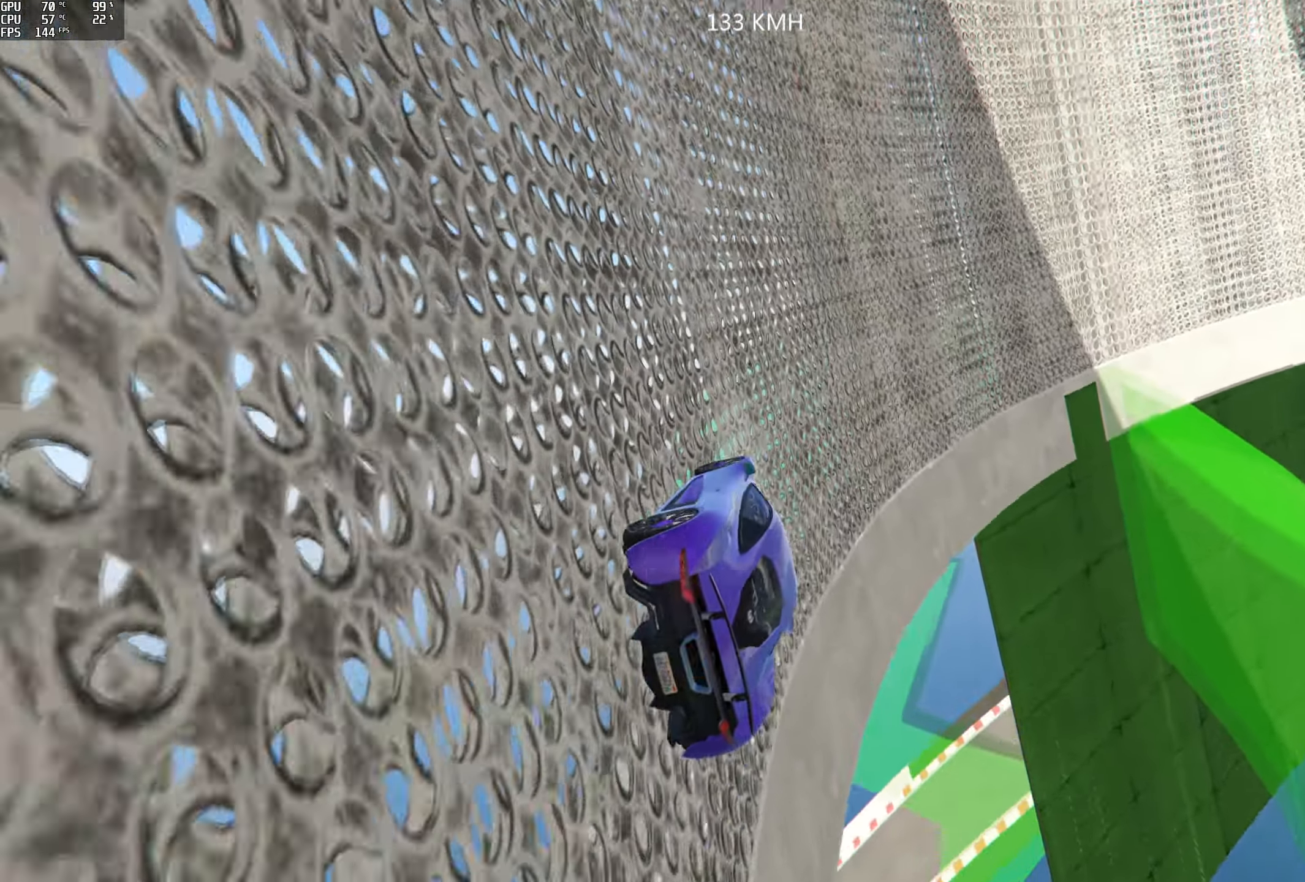
{"dt_ms": 1000, "buttons": ["R2"], "left_stick": "center", "right_stick": "center"}
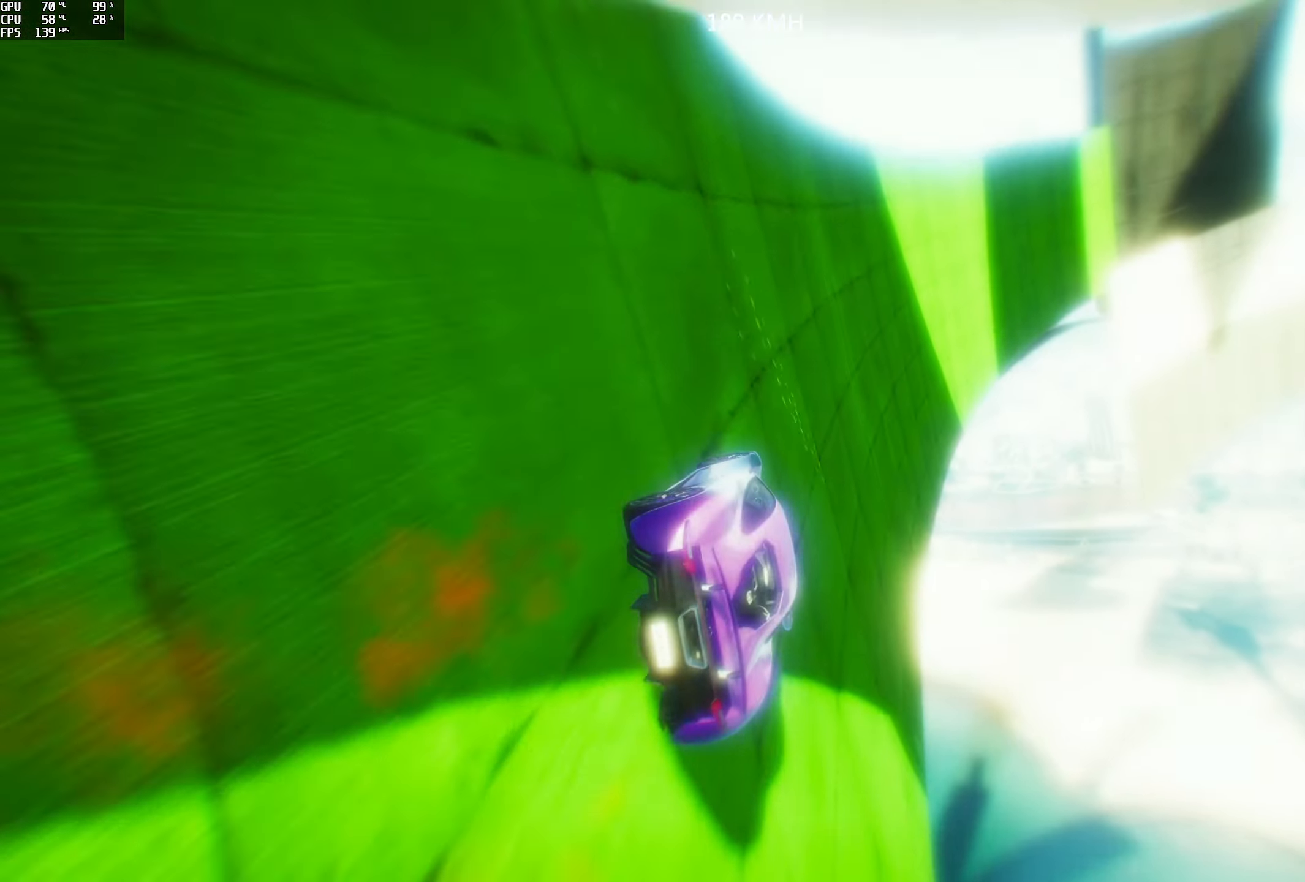
{"dt_ms": 500, "buttons": ["R2"], "left_stick": "center", "right_stick": "center"}
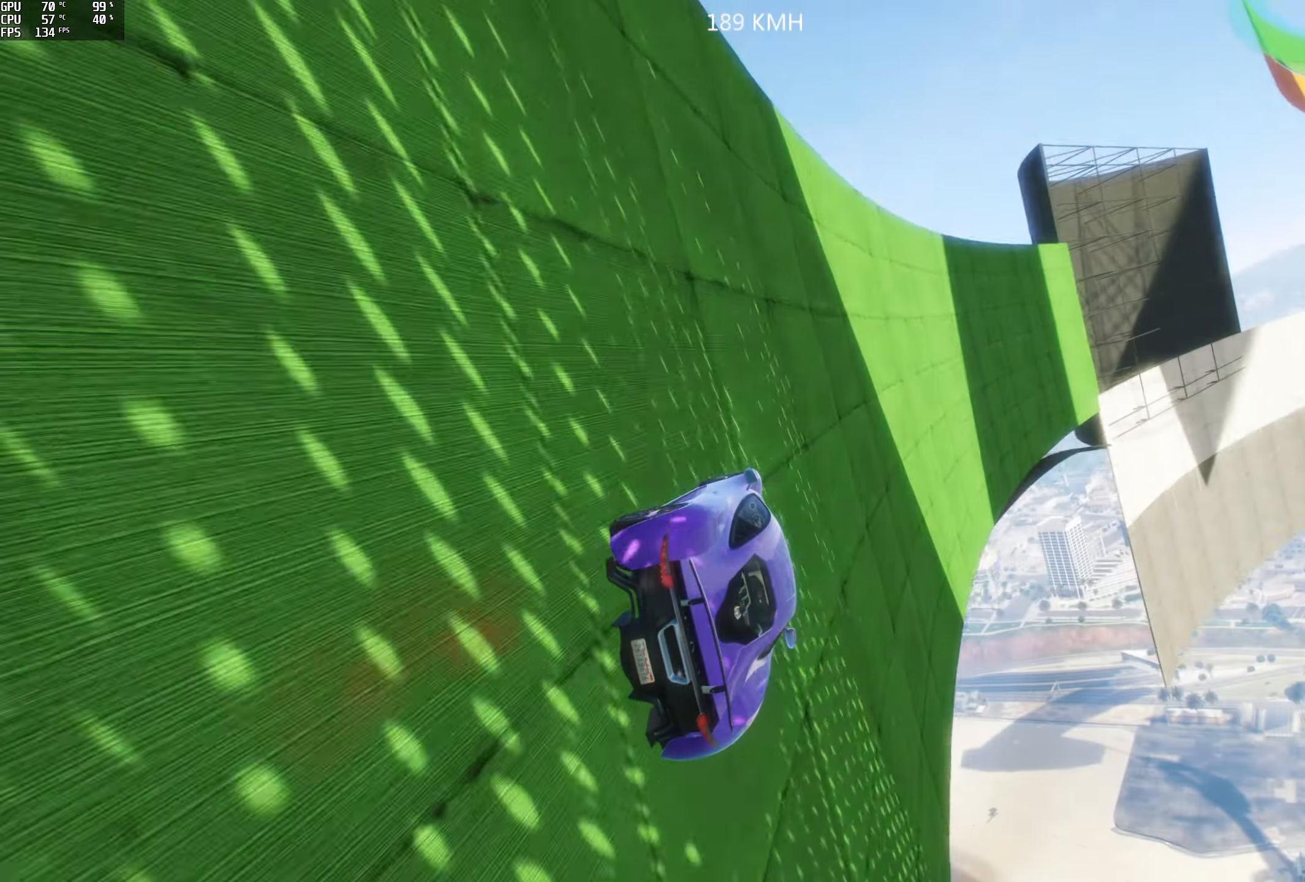
{"dt_ms": 500, "buttons": ["R2"], "left_stick": "center", "right_stick": "center", "events": [[66, "left_stick", "right"], [150, "left_stick", "center"]]}